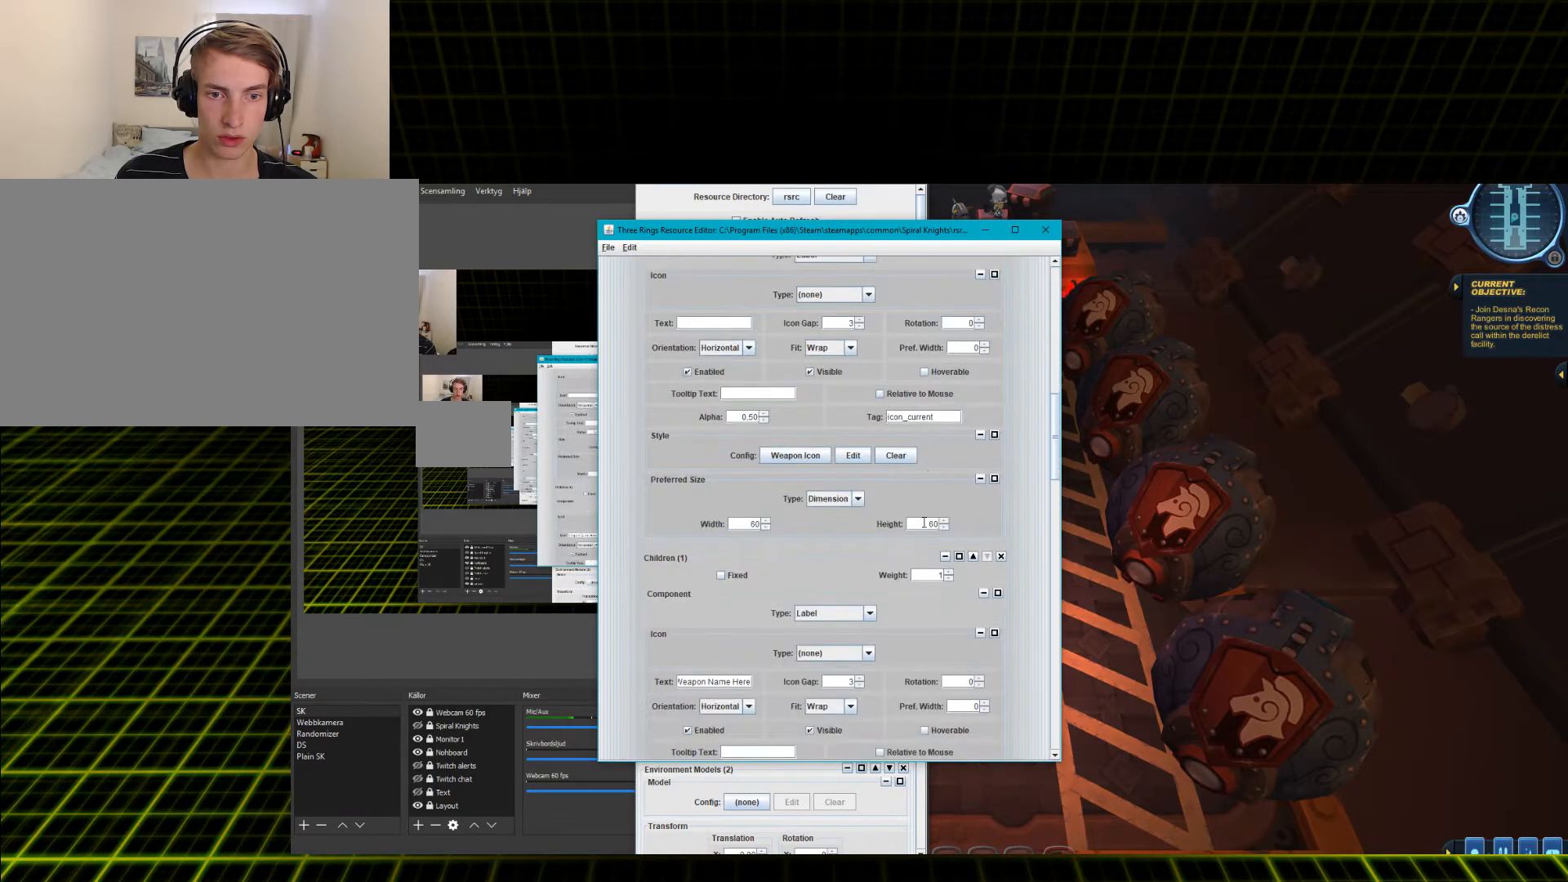
Gameplay with keyboard and mouse; each line is a JSON object with the keys and mouse buttons held at the frame after it. "events" lists presses ("down") and releases ("up") of "1", "2", "3", "4", "5", "a", "alt", "c", "ctrl", "d", "e", "f", "q", "r", "s", "shift", "space", "tab", "v", "w", "x", "z", "mouse_left", "mouse_middle", "mouse_right", "mouse_wheel_up" and "mouse_wheel_down" between this image and that frame as [ms after this image, input, new state], when the widget could be followed in between. "mouse_left", "mouse_middle", "mouse_right", "mouse_wheel_up", "mouse_wheel_down" = the "left", "middle", "right", "wheel_up", "wheel_down" buttons of the "mouse" list. No other keys are recorded. Mouse movement is not recorded.
{"keys": [], "mouse": [], "events": []}
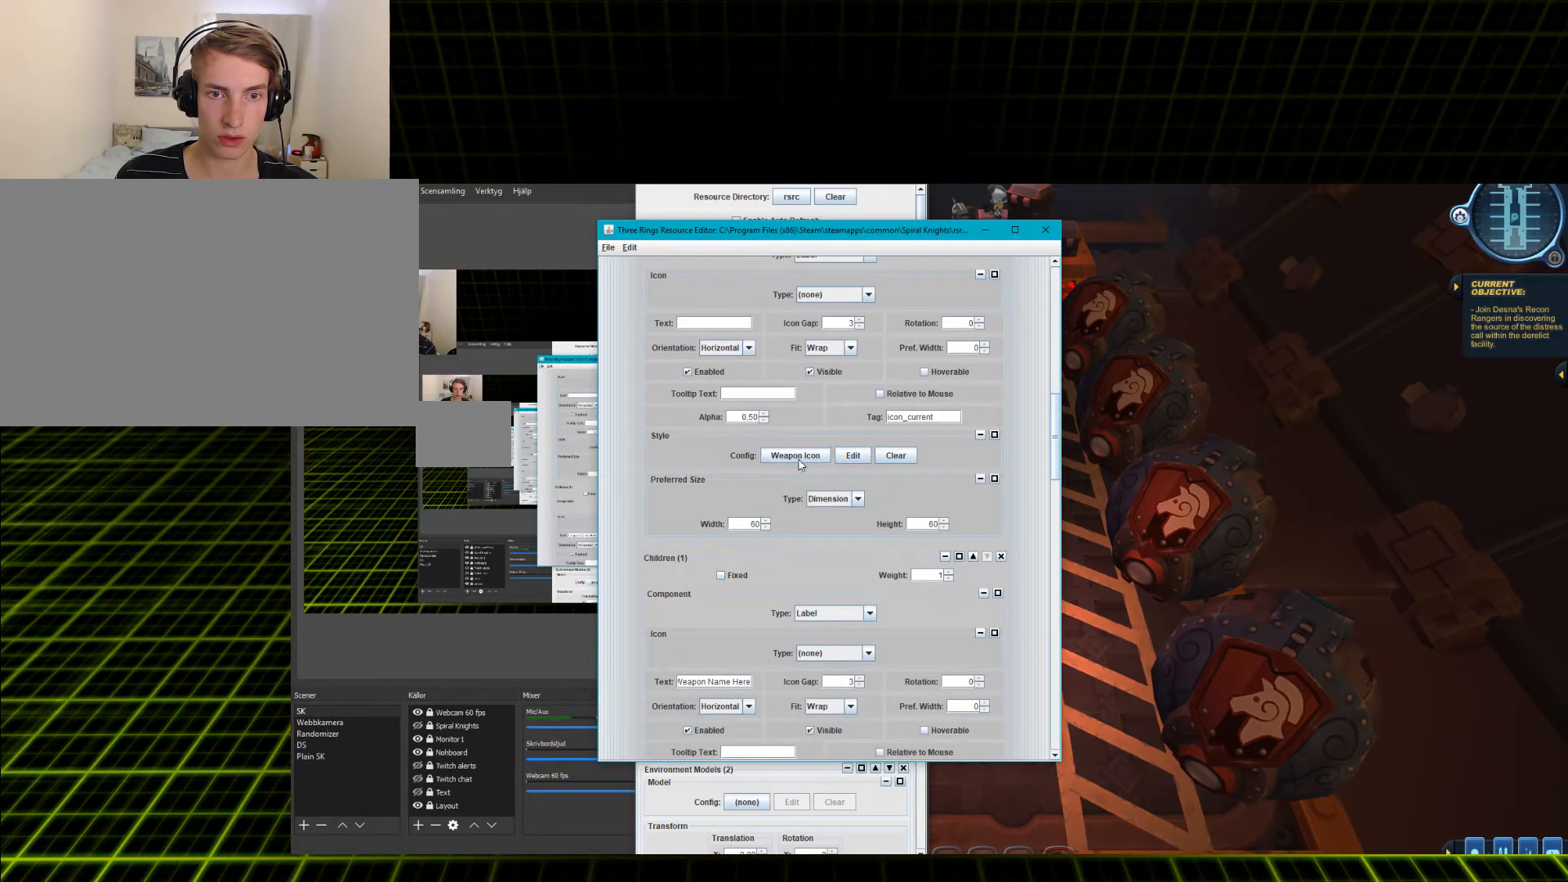
{"keys": [], "mouse": [], "events": []}
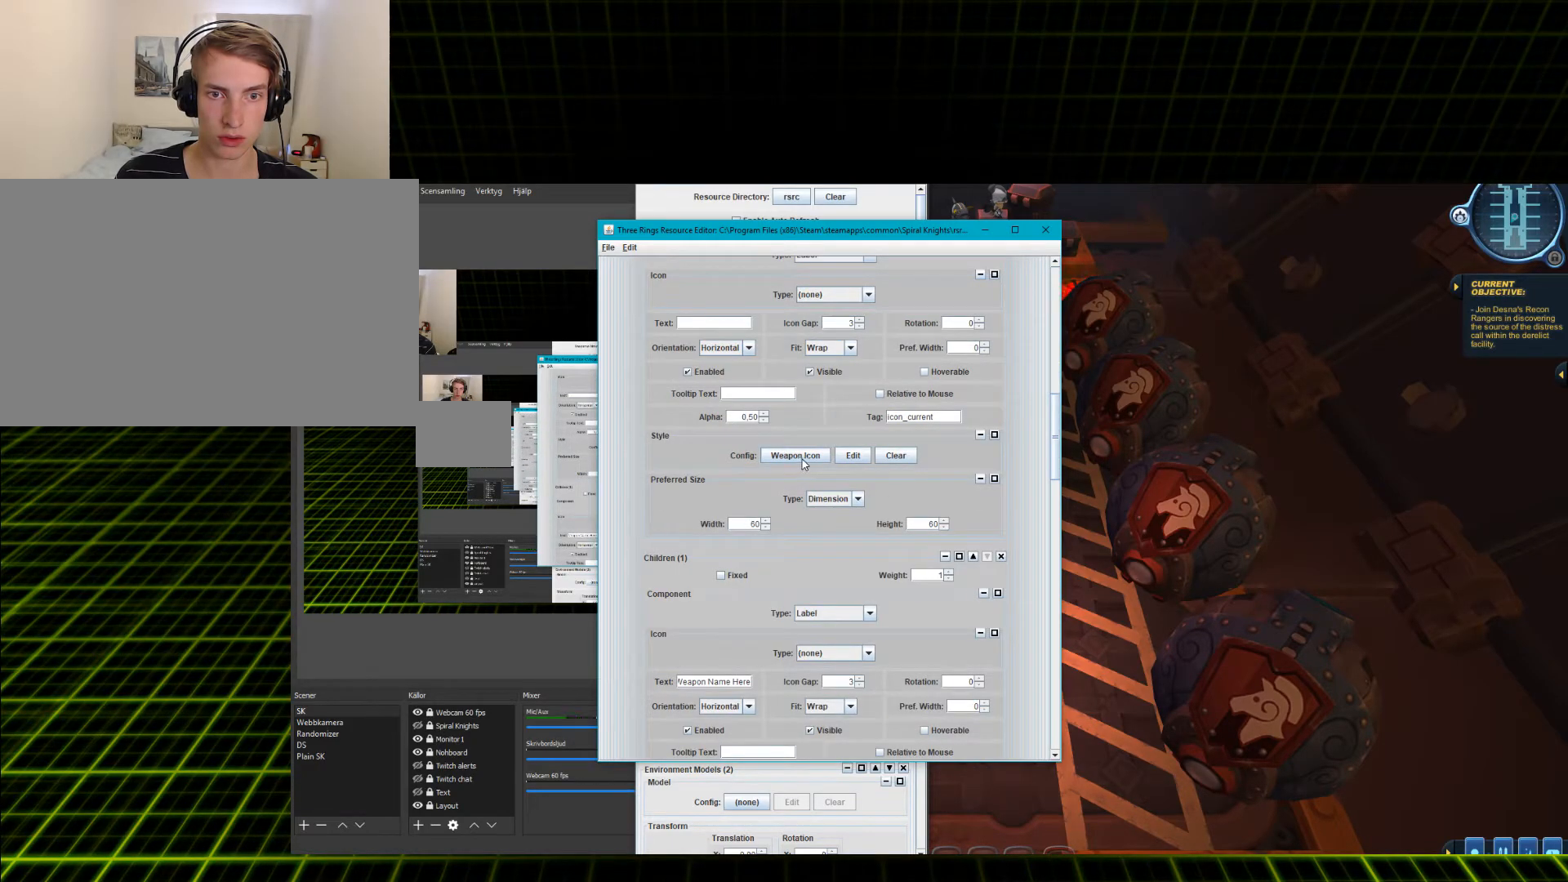
{"keys": [], "mouse": [], "events": []}
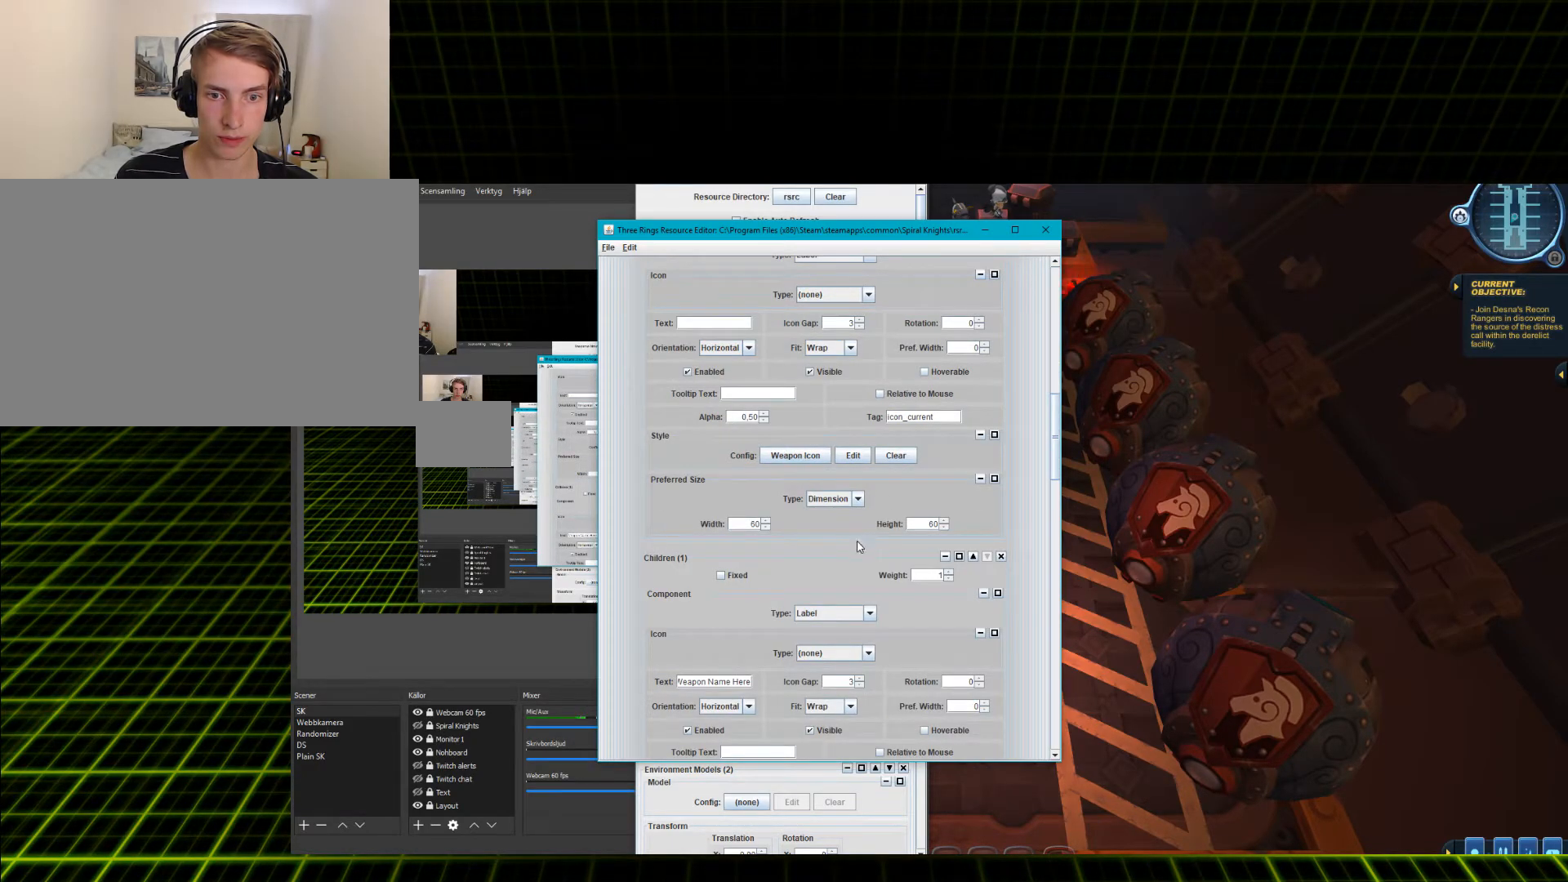
{"keys": [], "mouse": [], "events": [[216, "mouse_wheel_down", "down"], [250, "mouse_wheel_down", "up"]]}
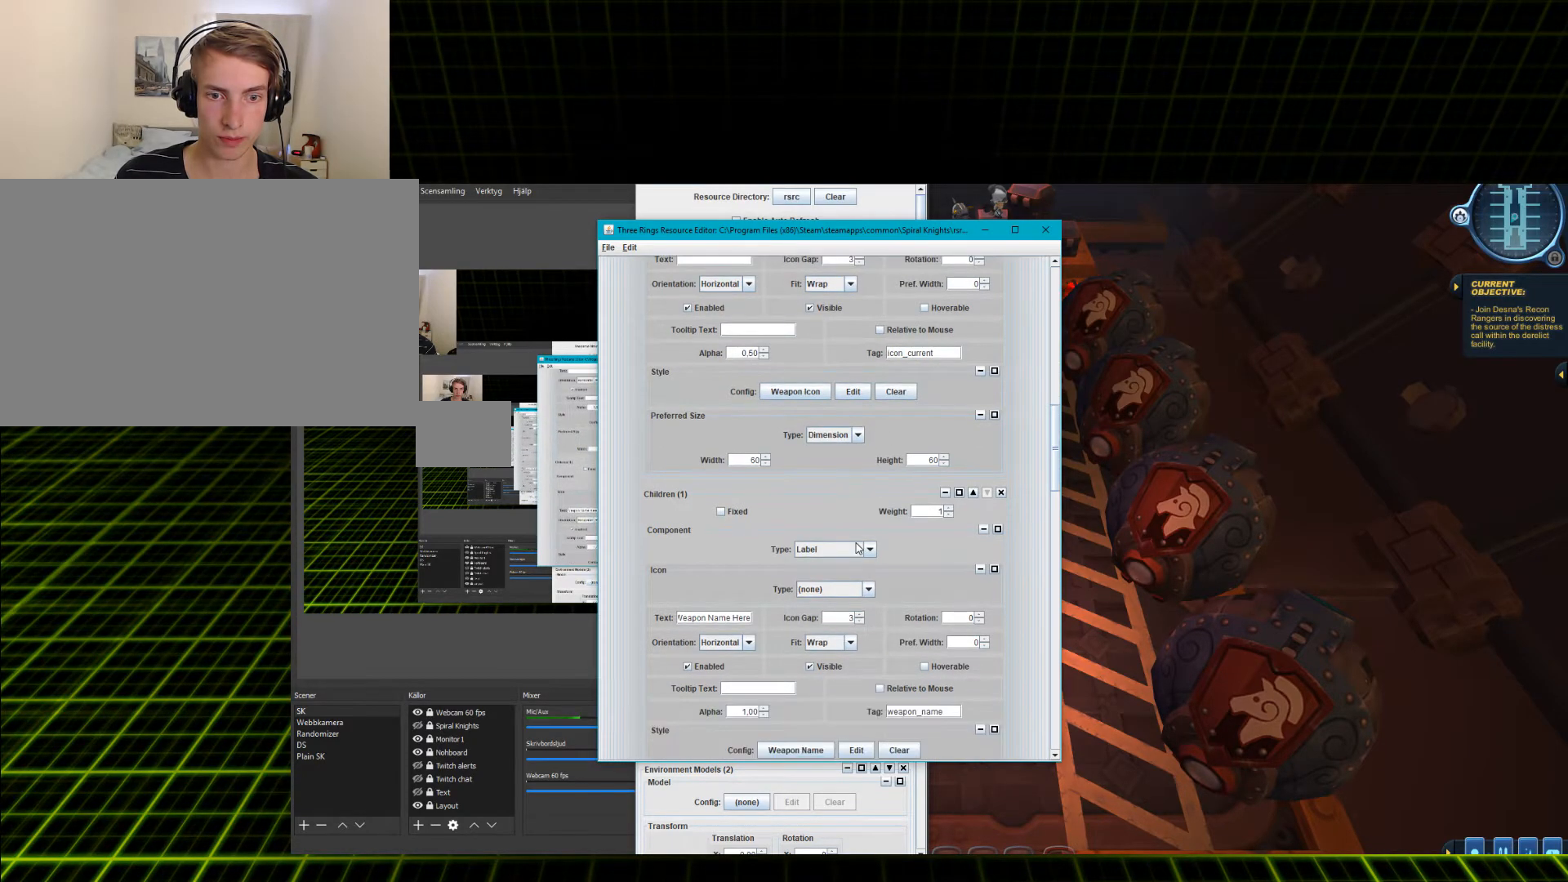
{"keys": [], "mouse": [], "events": [[117, "mouse_wheel_down", "down"], [184, "mouse_wheel_down", "up"], [250, "mouse_wheel_down", "down"], [300, "mouse_wheel_down", "up"]]}
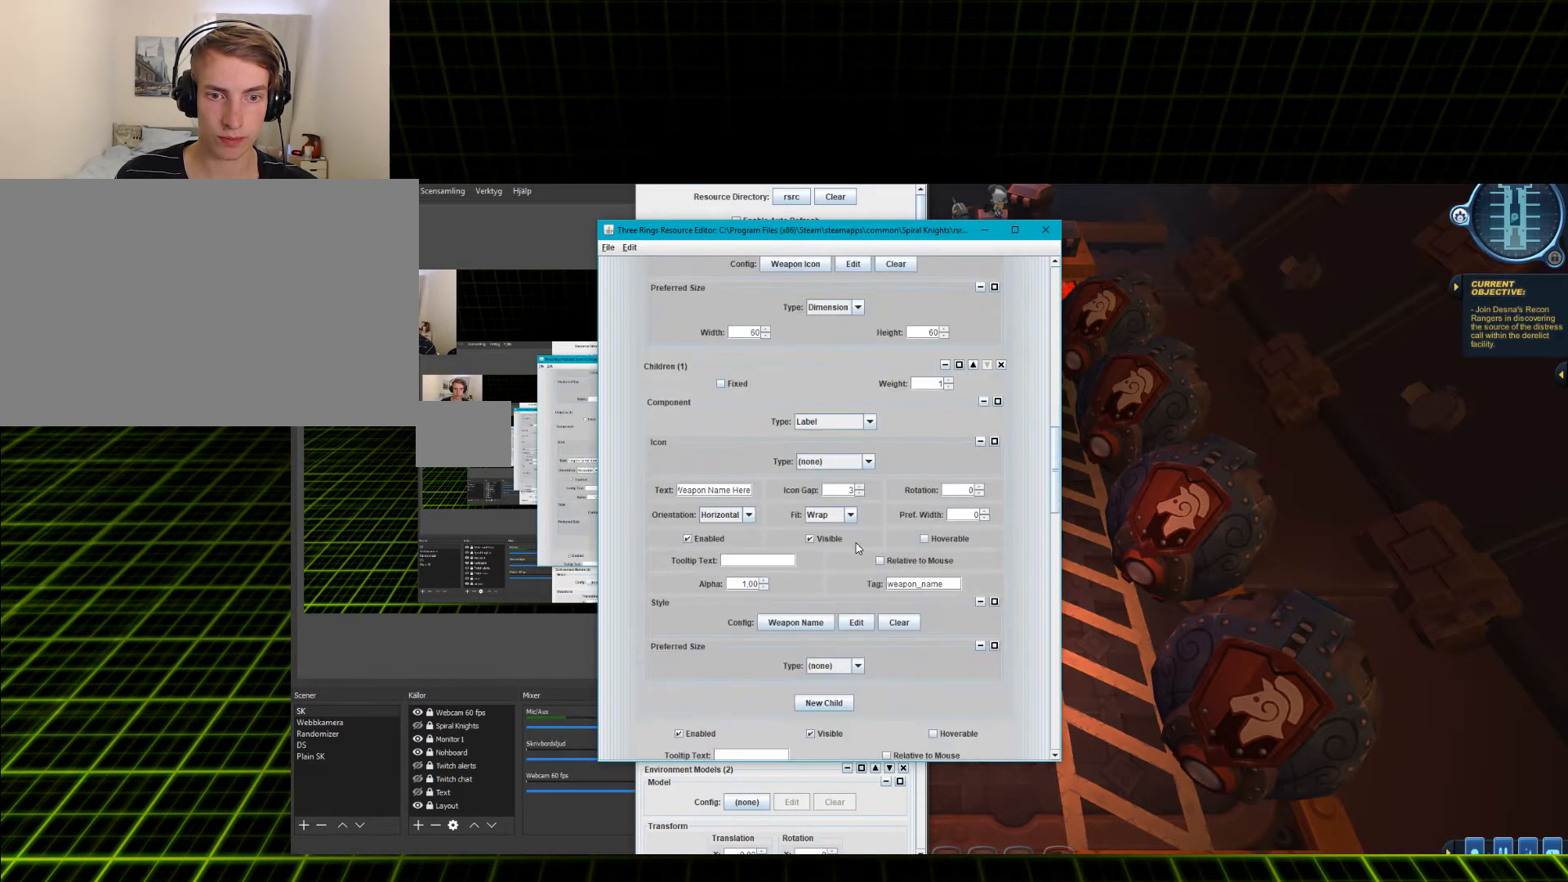
{"keys": [], "mouse": [], "events": [[300, "mouse_wheel_down", "down"], [333, "mouse_wheel_down", "up"], [400, "mouse_wheel_down", "down"], [433, "mouse_wheel_down", "up"]]}
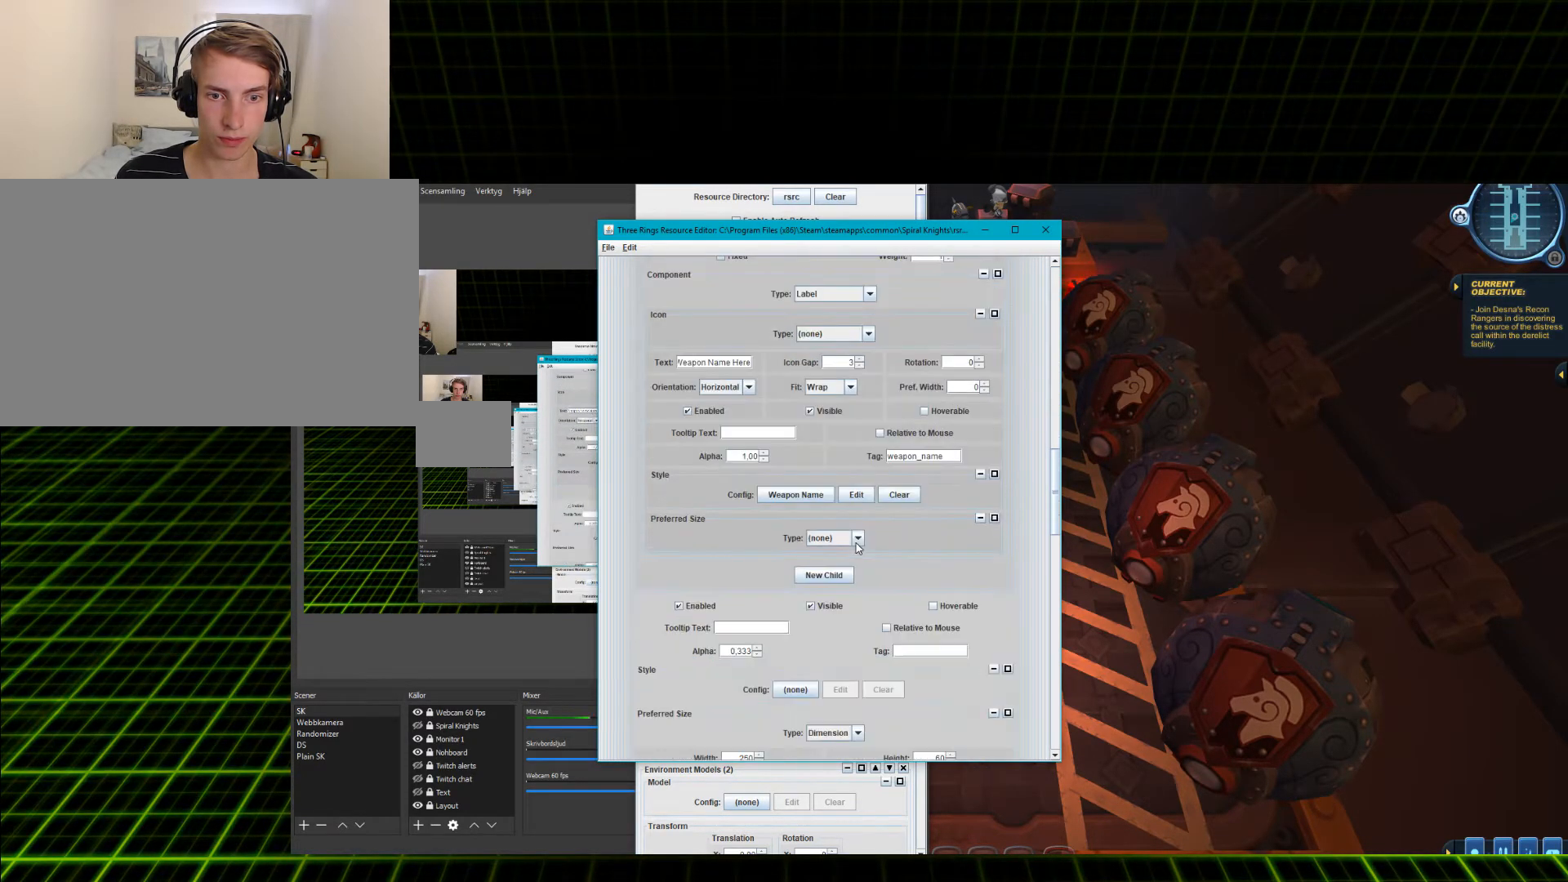
{"keys": [], "mouse": [], "events": []}
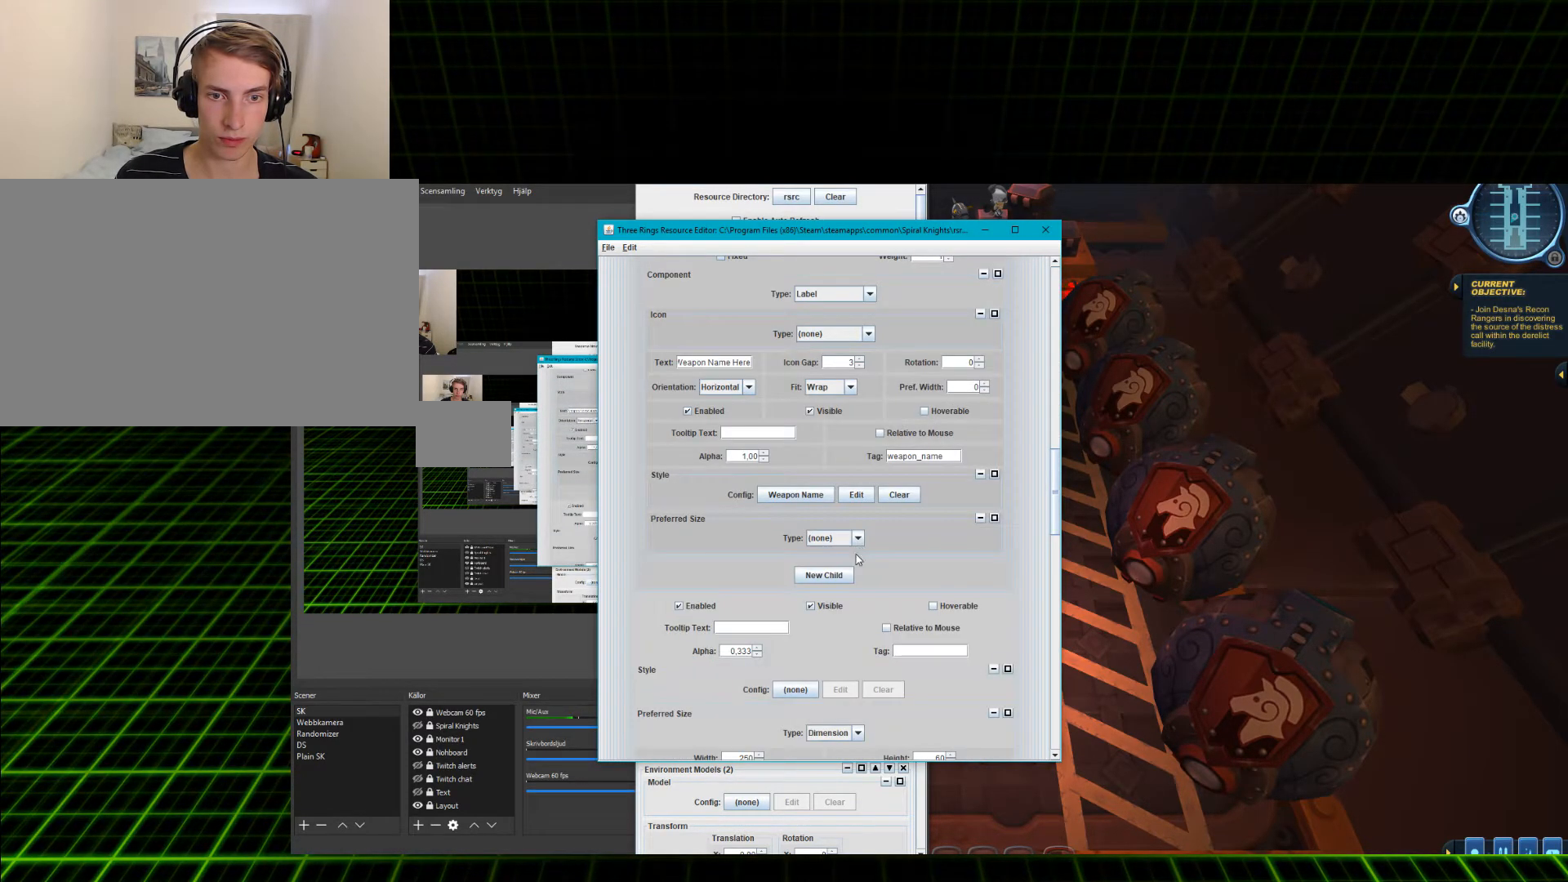
{"keys": [], "mouse": [], "events": []}
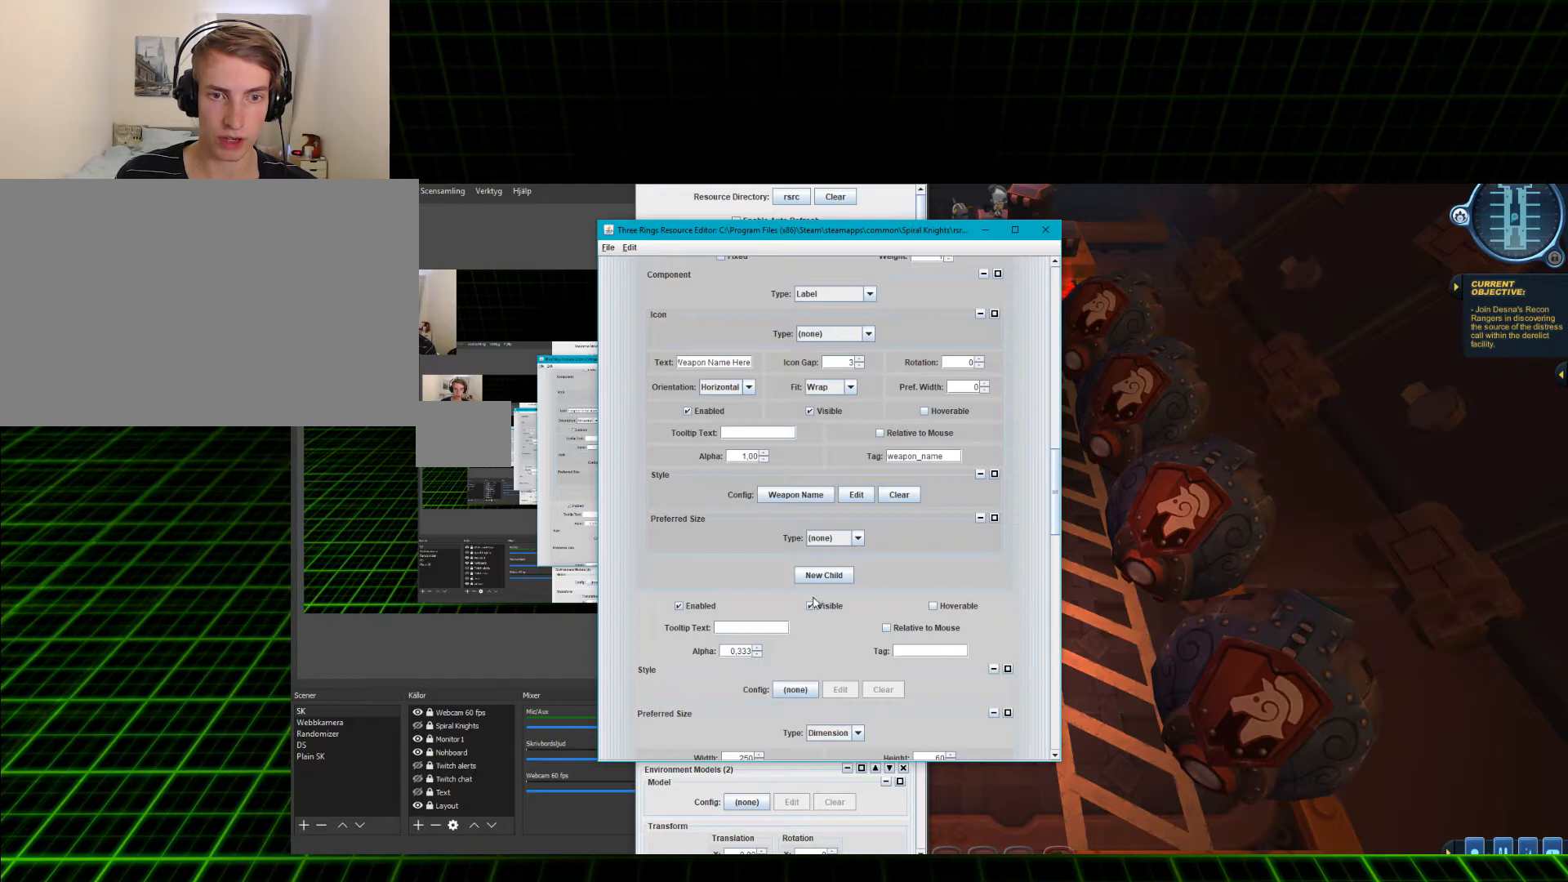
{"keys": [], "mouse": [], "events": [[284, "mouse_wheel_up", "down"], [501, "mouse_wheel_up", "up"]]}
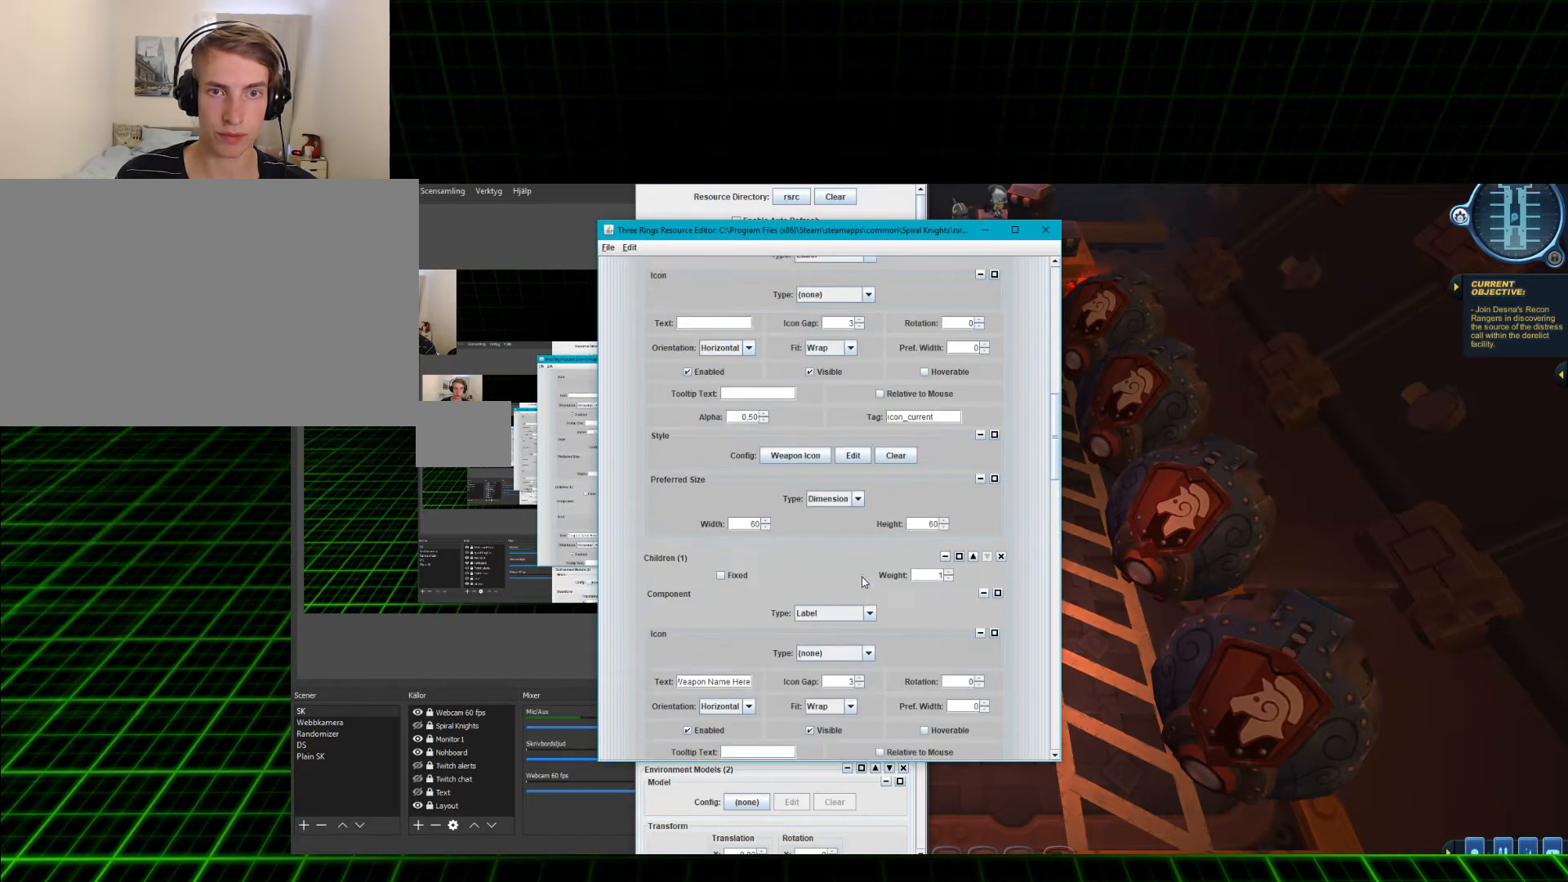
{"keys": [], "mouse": [], "events": [[233, "mouse_wheel_up", "down"], [350, "mouse_wheel_up", "up"]]}
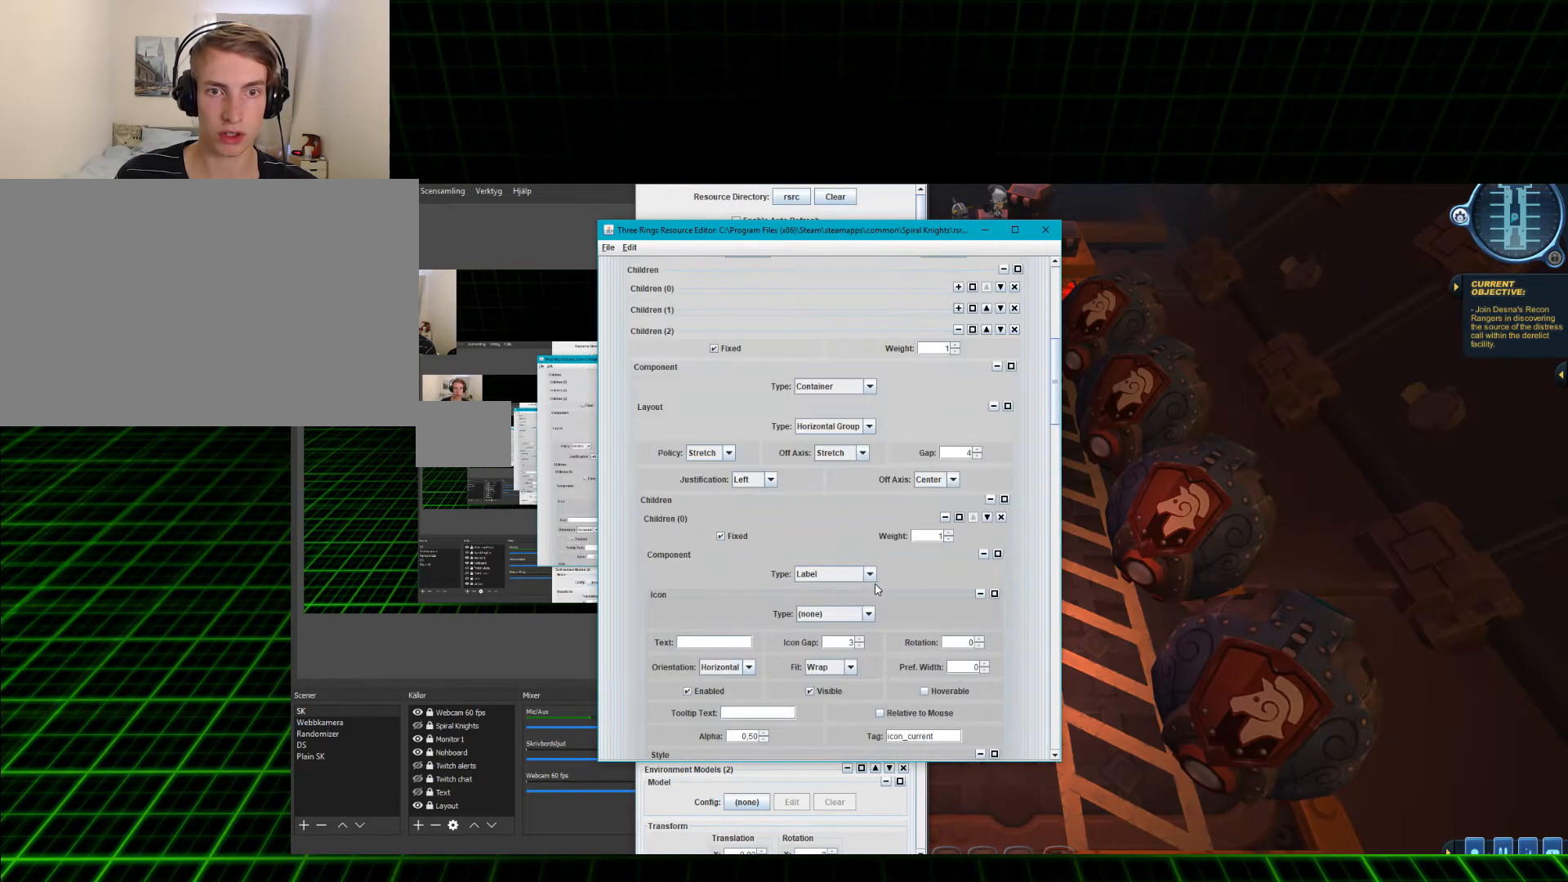
{"keys": [], "mouse": [], "events": [[184, "mouse_wheel_up", "down"], [251, "mouse_wheel_up", "up"], [351, "mouse_wheel_up", "down"], [417, "mouse_wheel_up", "up"]]}
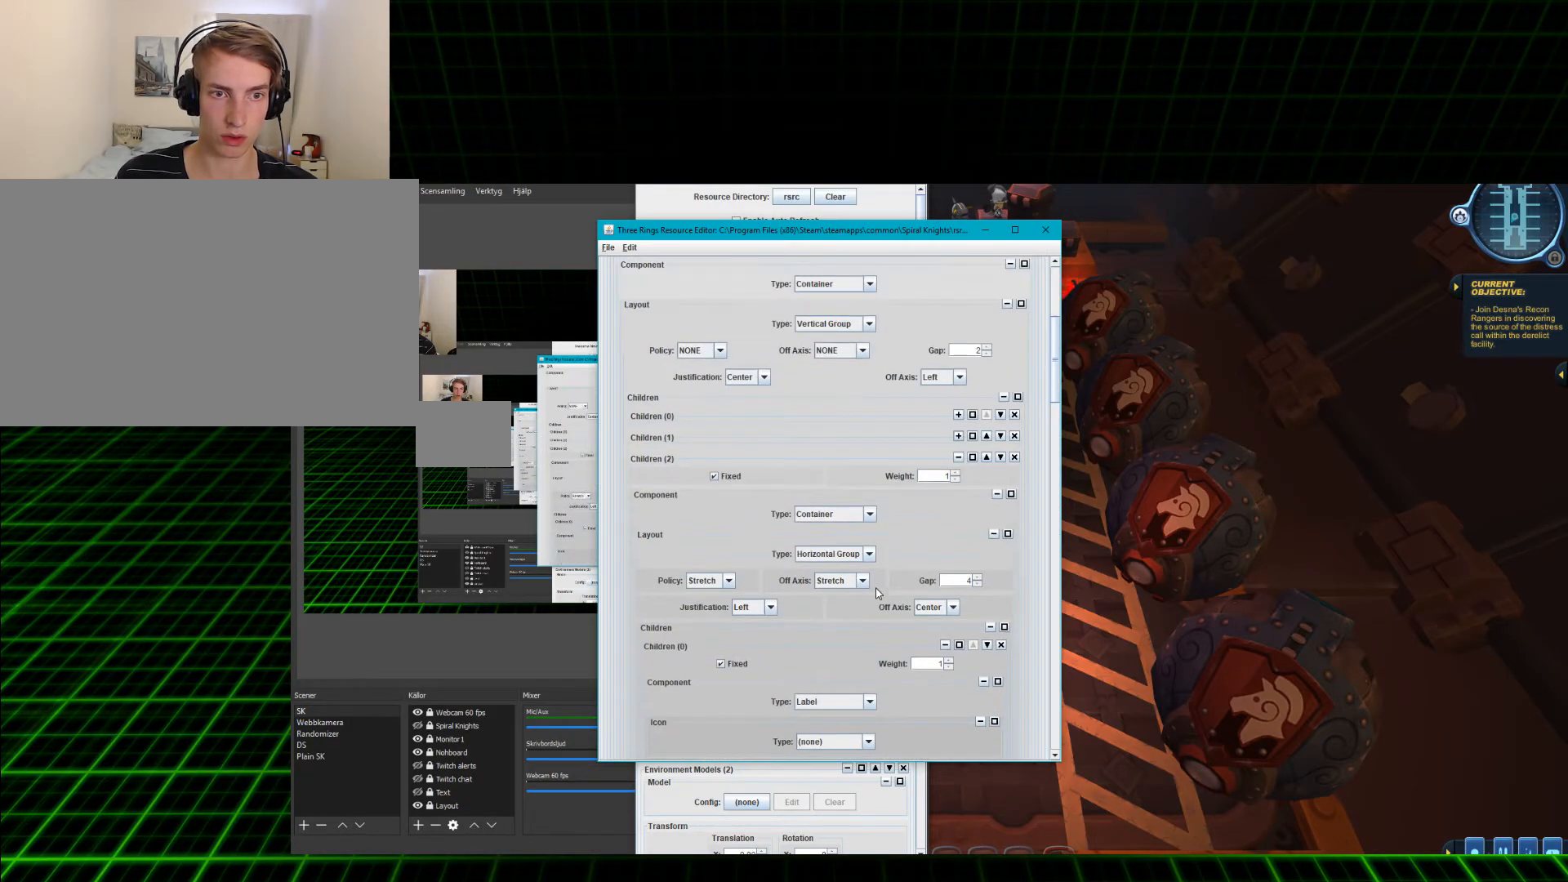
{"keys": [], "mouse": [], "events": []}
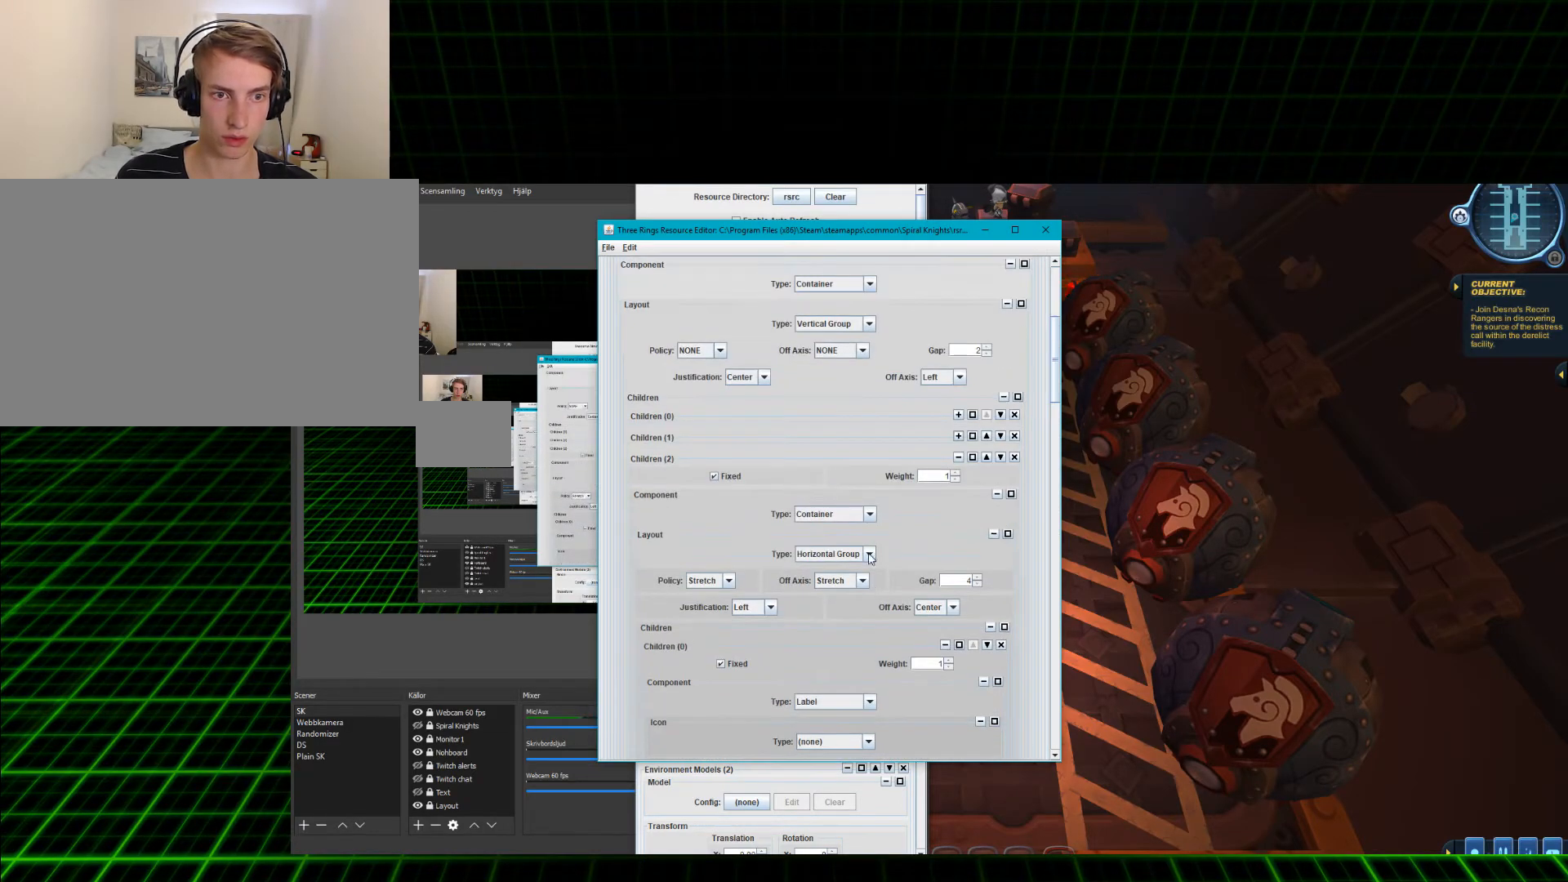
{"keys": [], "mouse": [], "events": []}
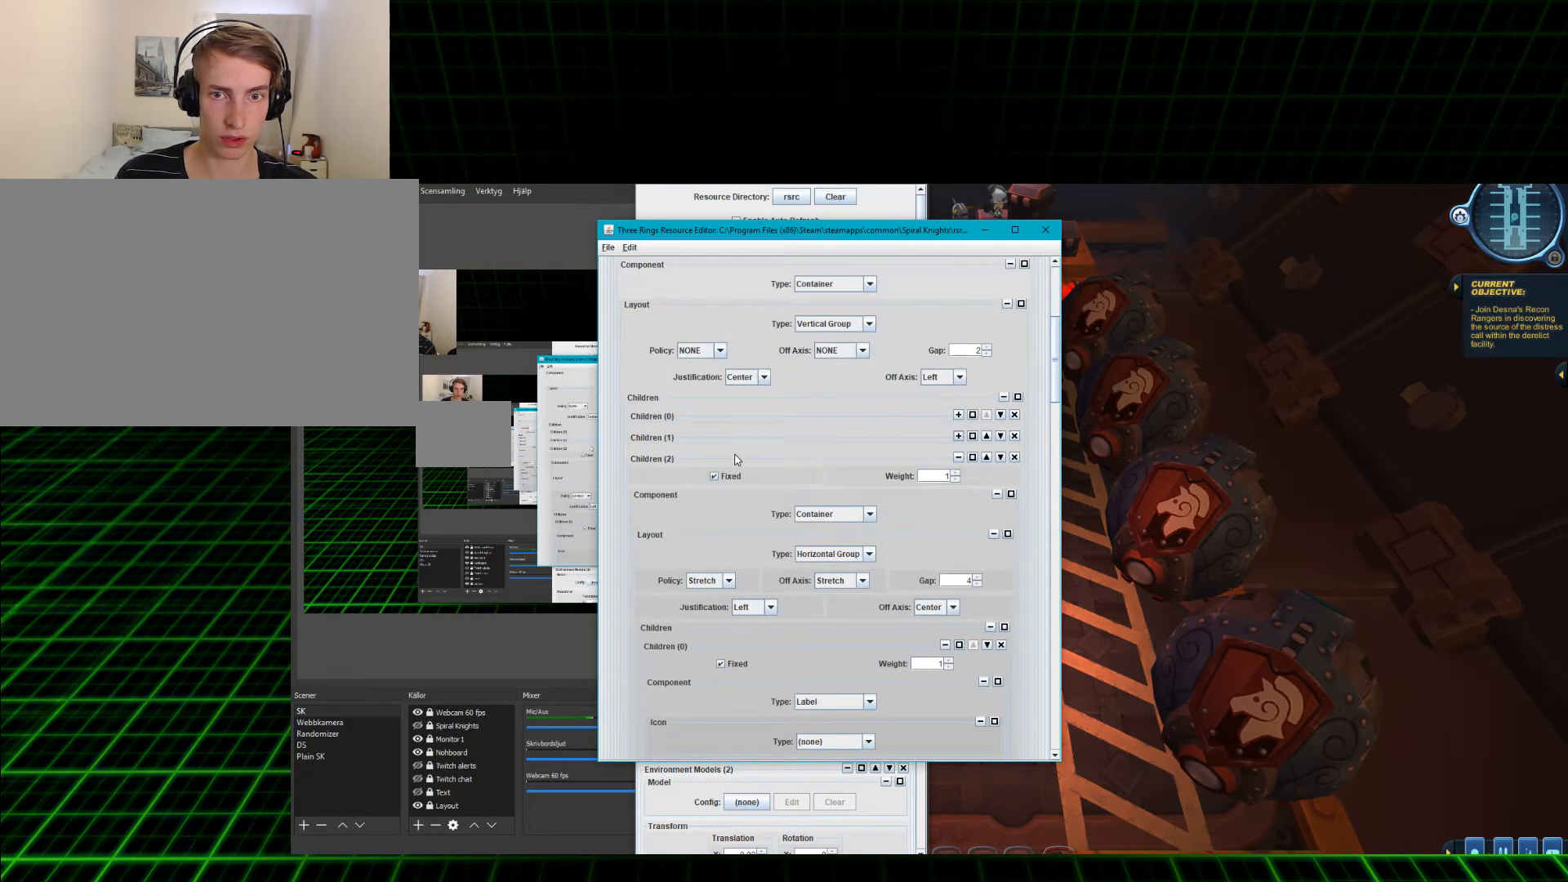
{"keys": [], "mouse": [], "events": []}
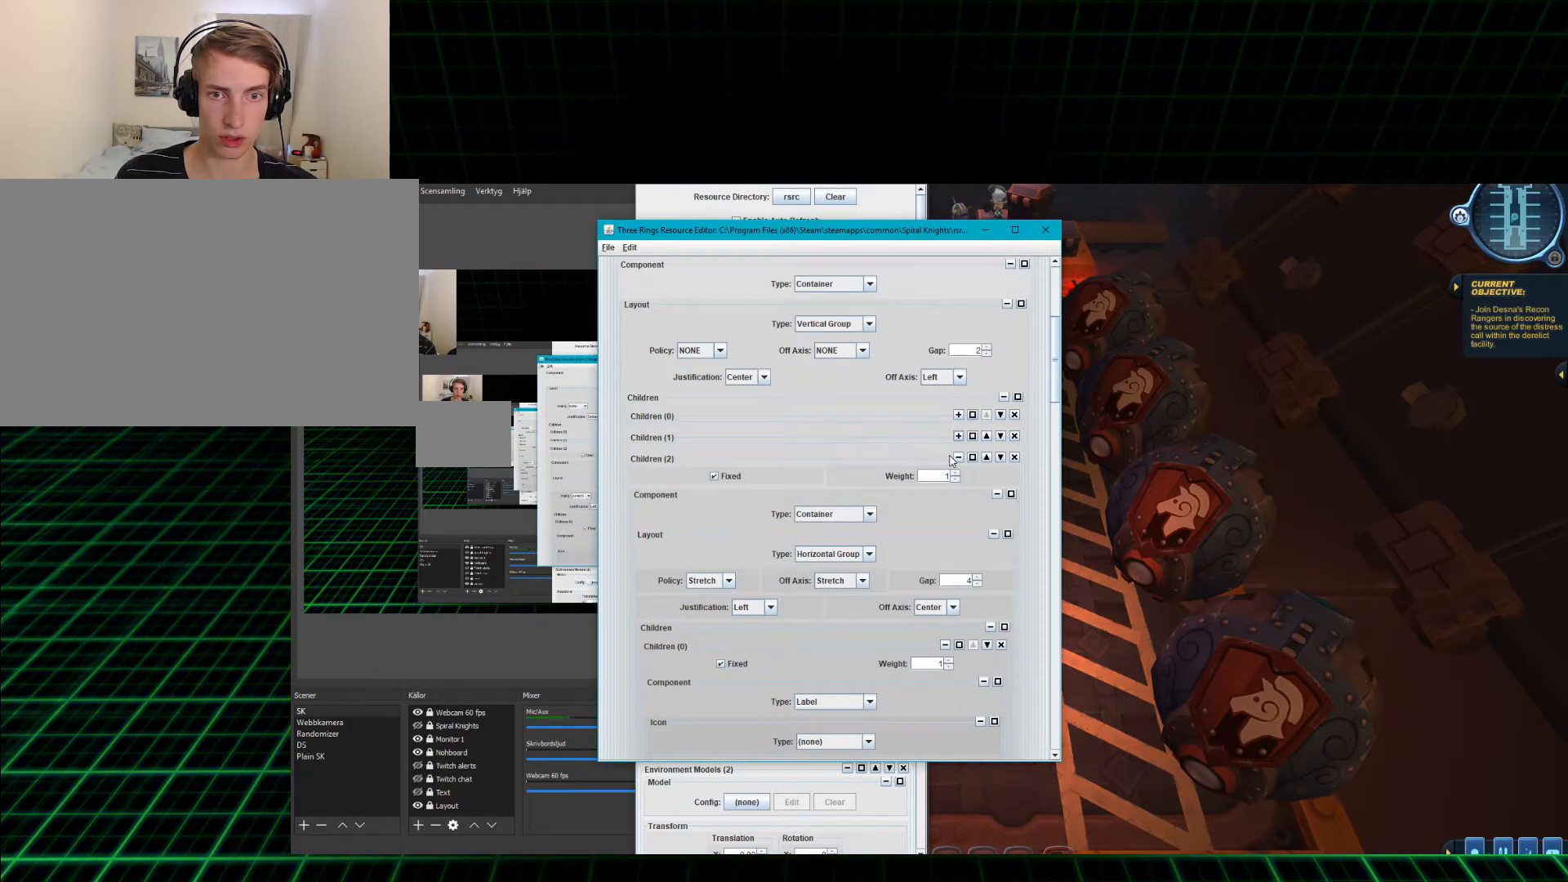
{"keys": [], "mouse": [], "events": []}
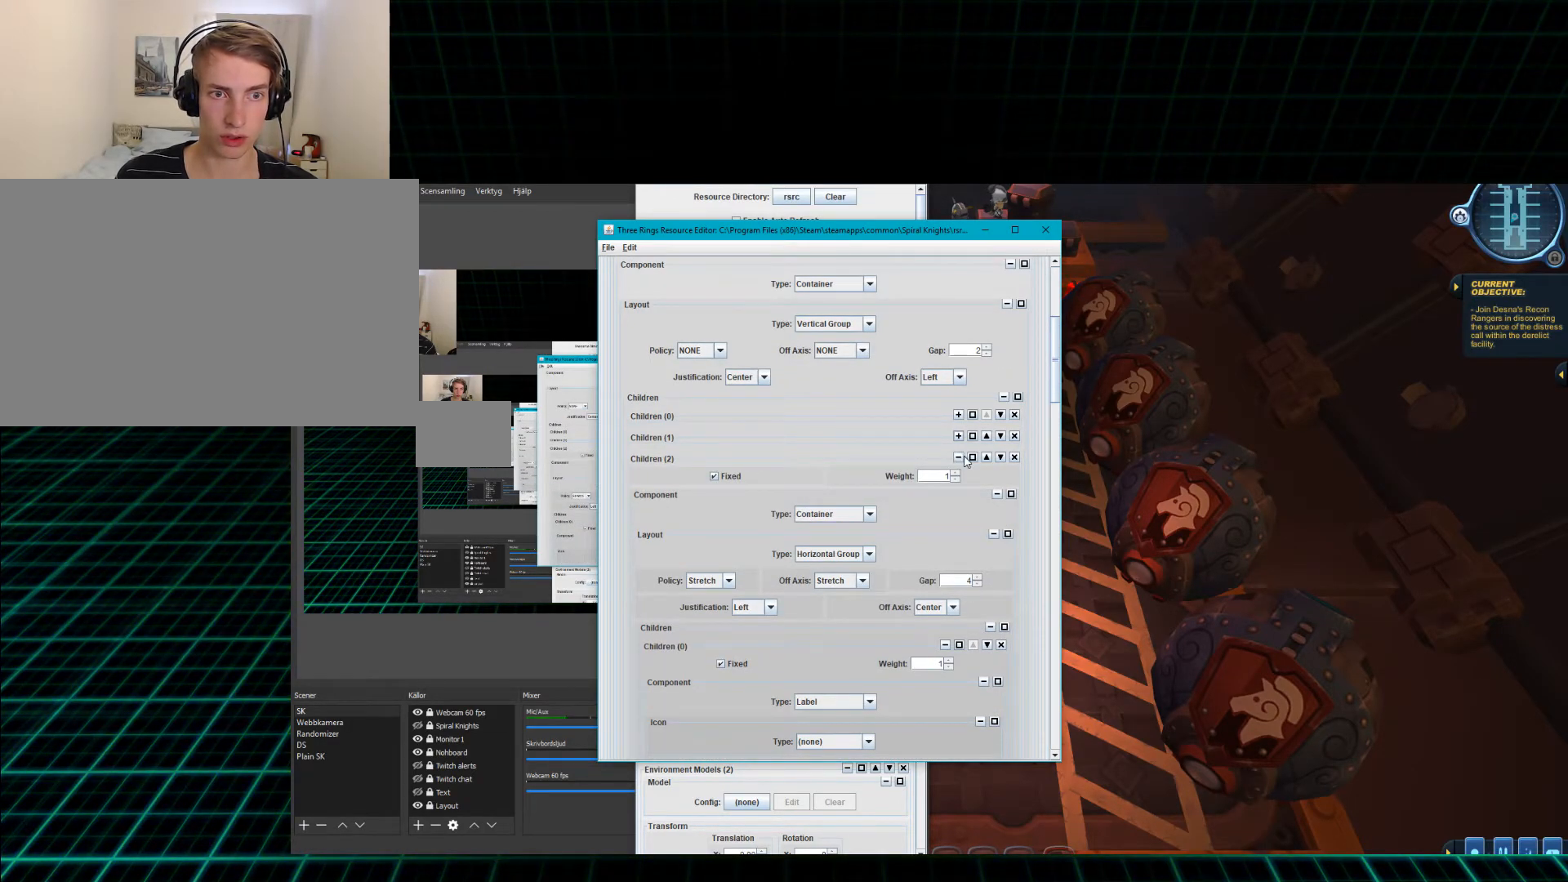
{"keys": [], "mouse": [], "events": []}
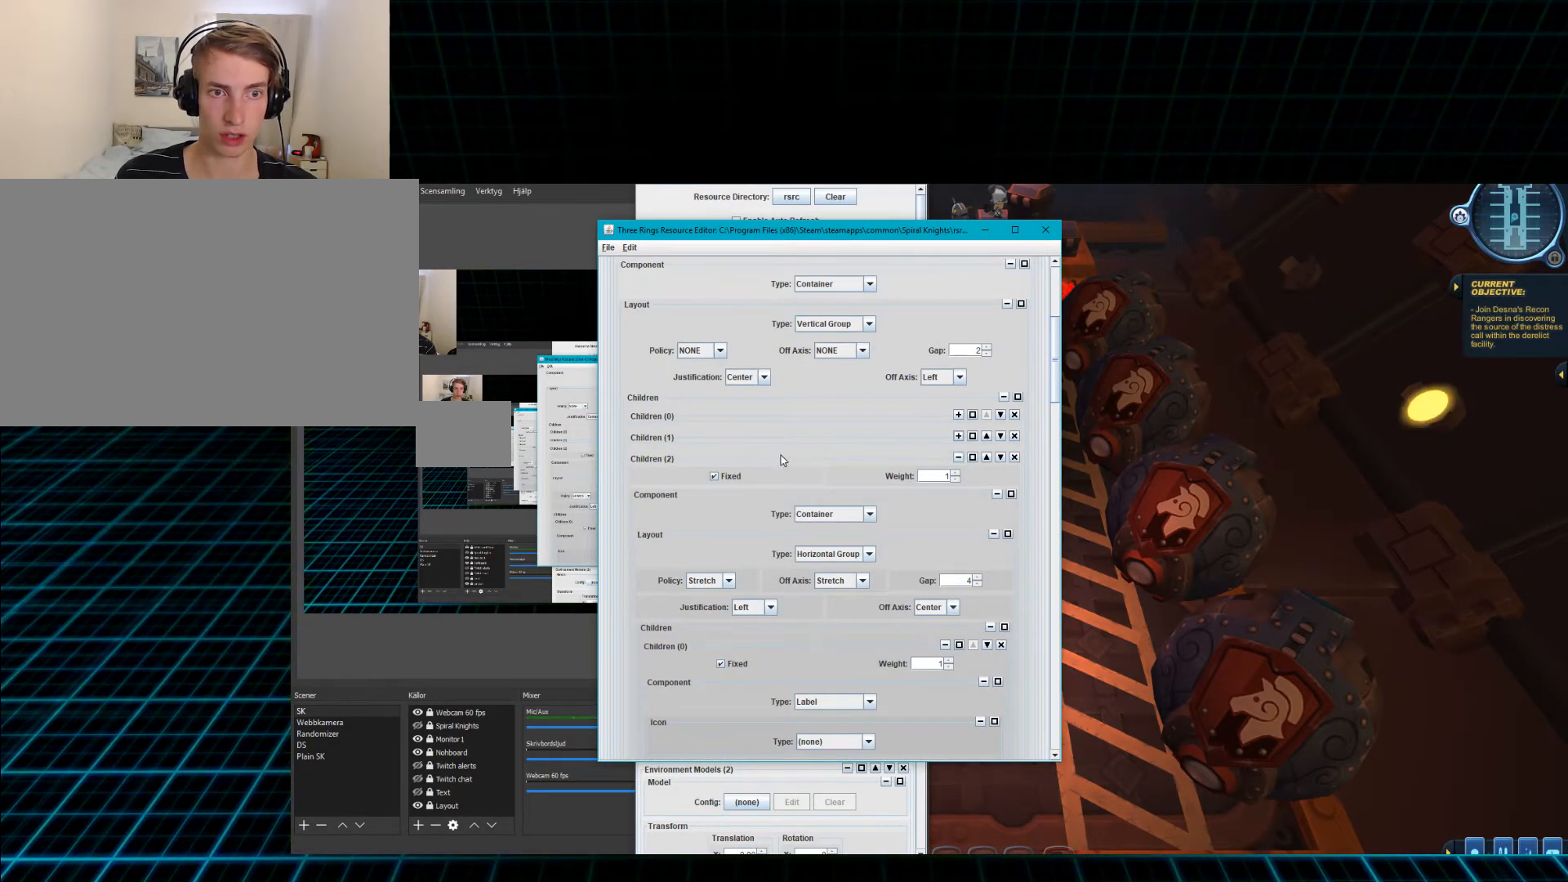
{"keys": [], "mouse": [], "events": []}
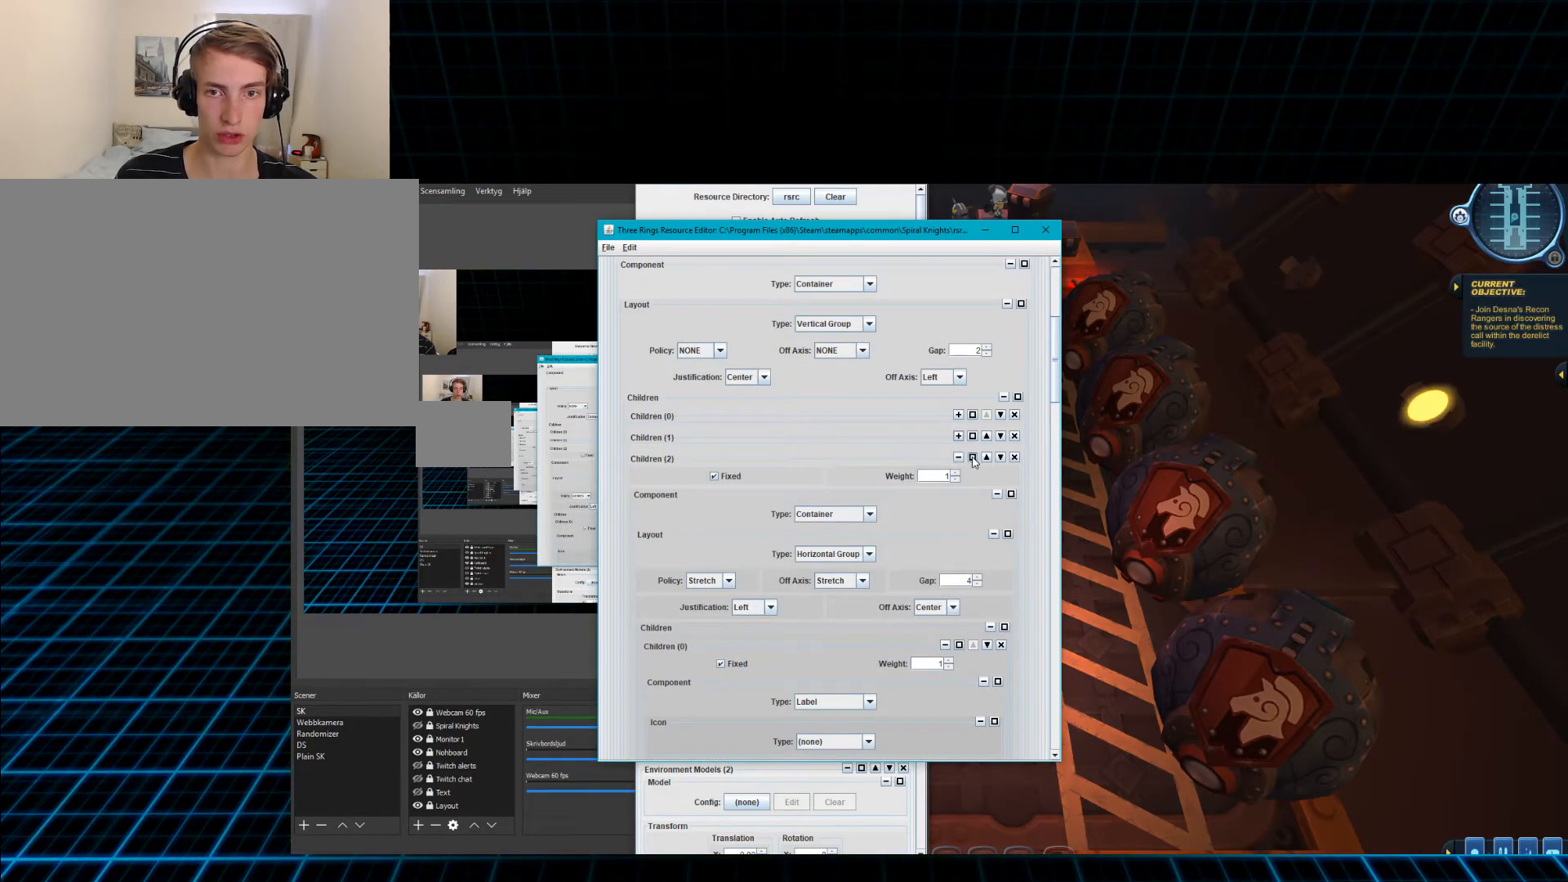
{"keys": [], "mouse": [], "events": [[367, "mouse_wheel_down", "down"], [400, "mouse_wheel_down", "up"]]}
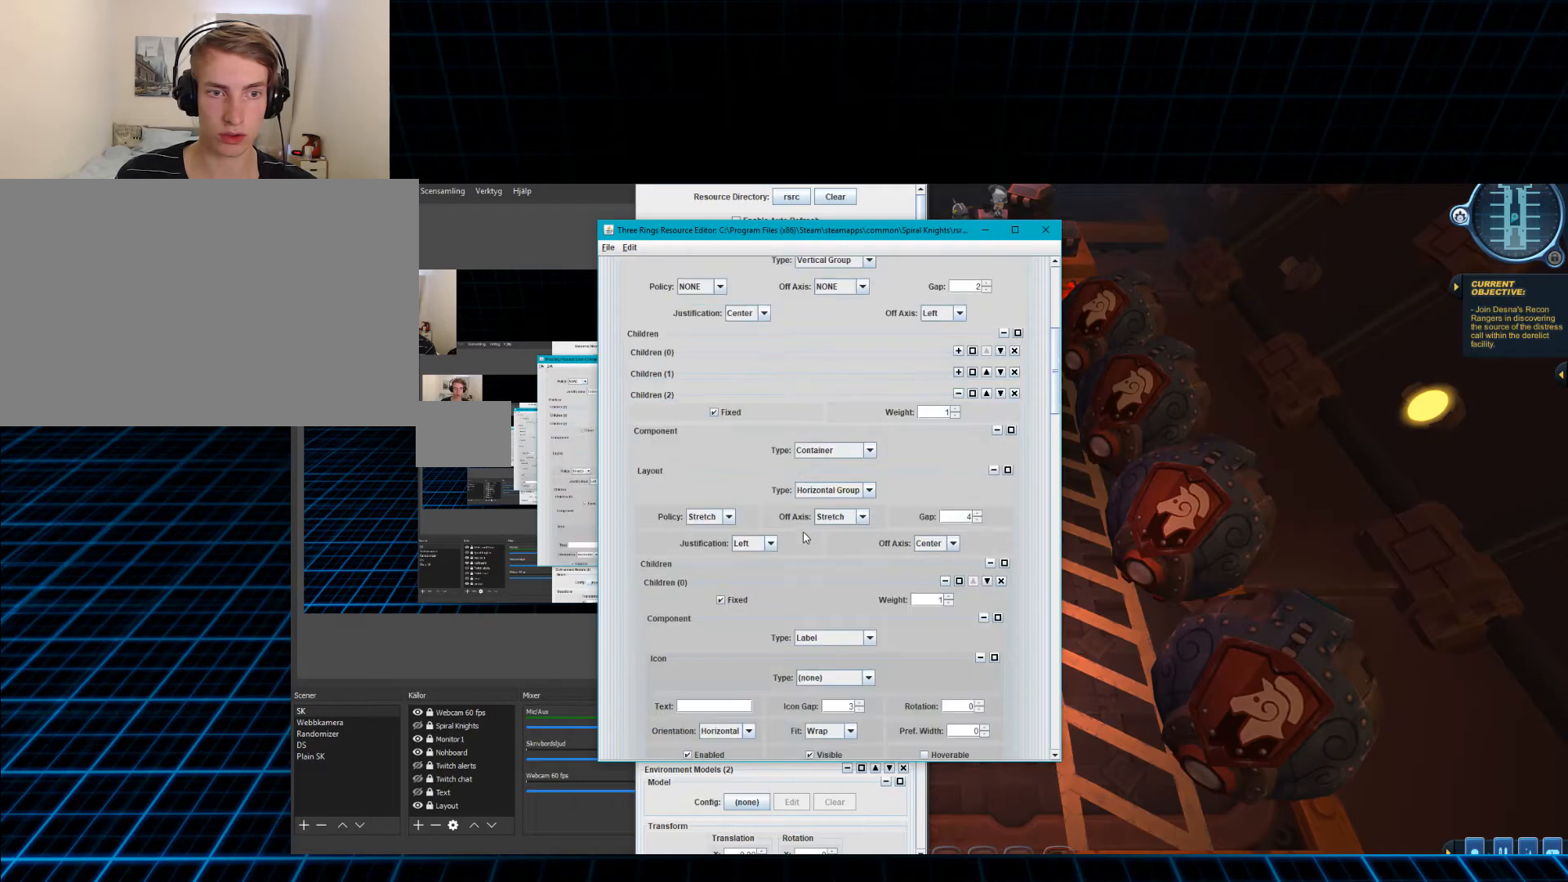
{"keys": [], "mouse": [], "events": [[234, "mouse_wheel_down", "down"], [301, "mouse_wheel_down", "up"]]}
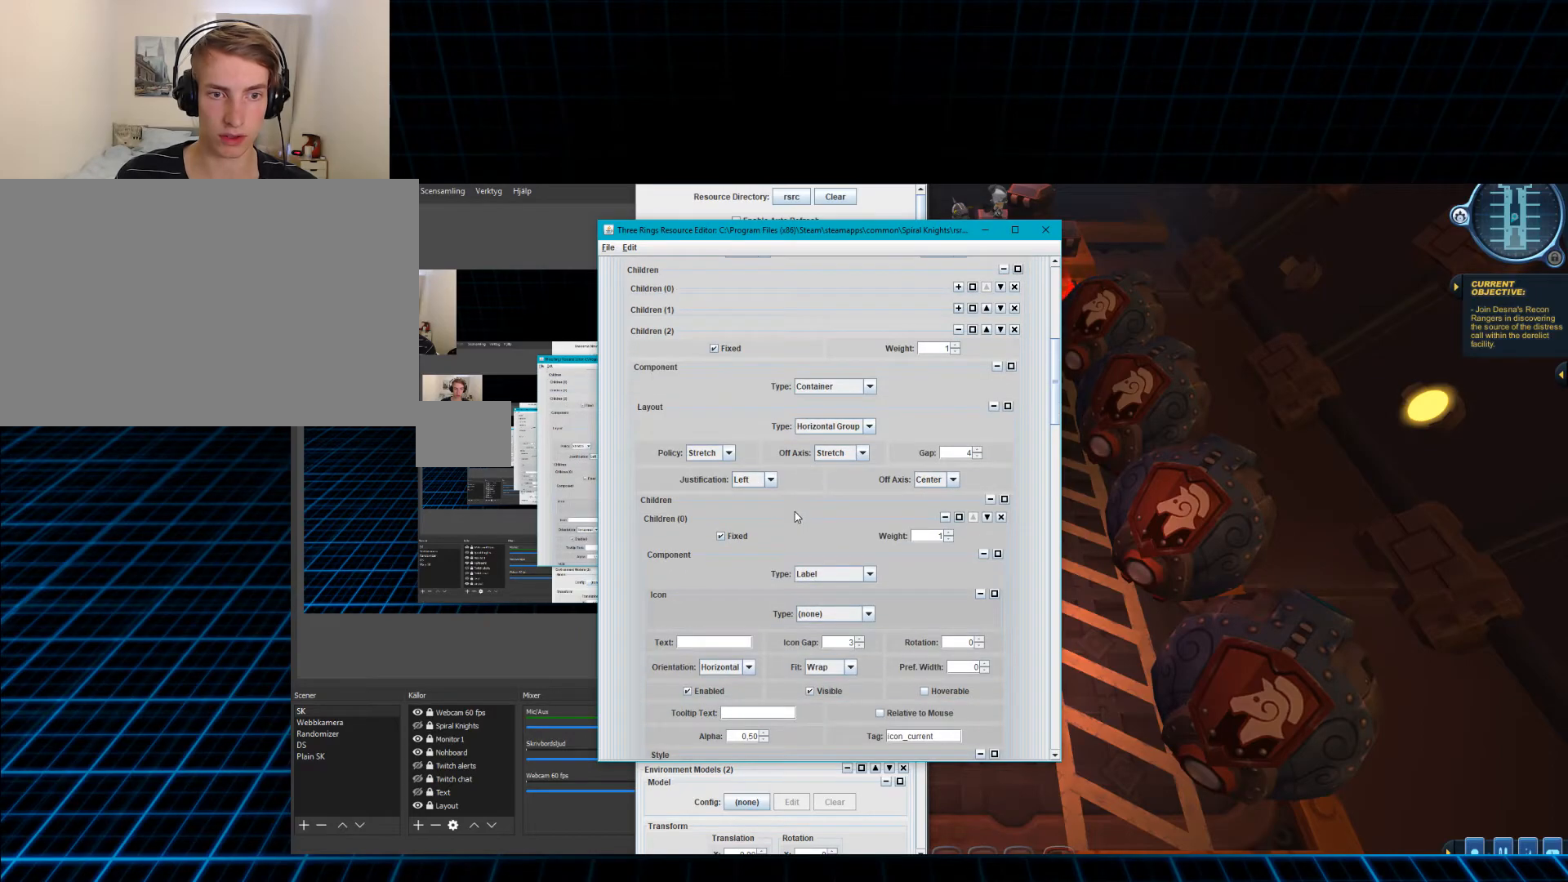
{"keys": [], "mouse": [], "events": []}
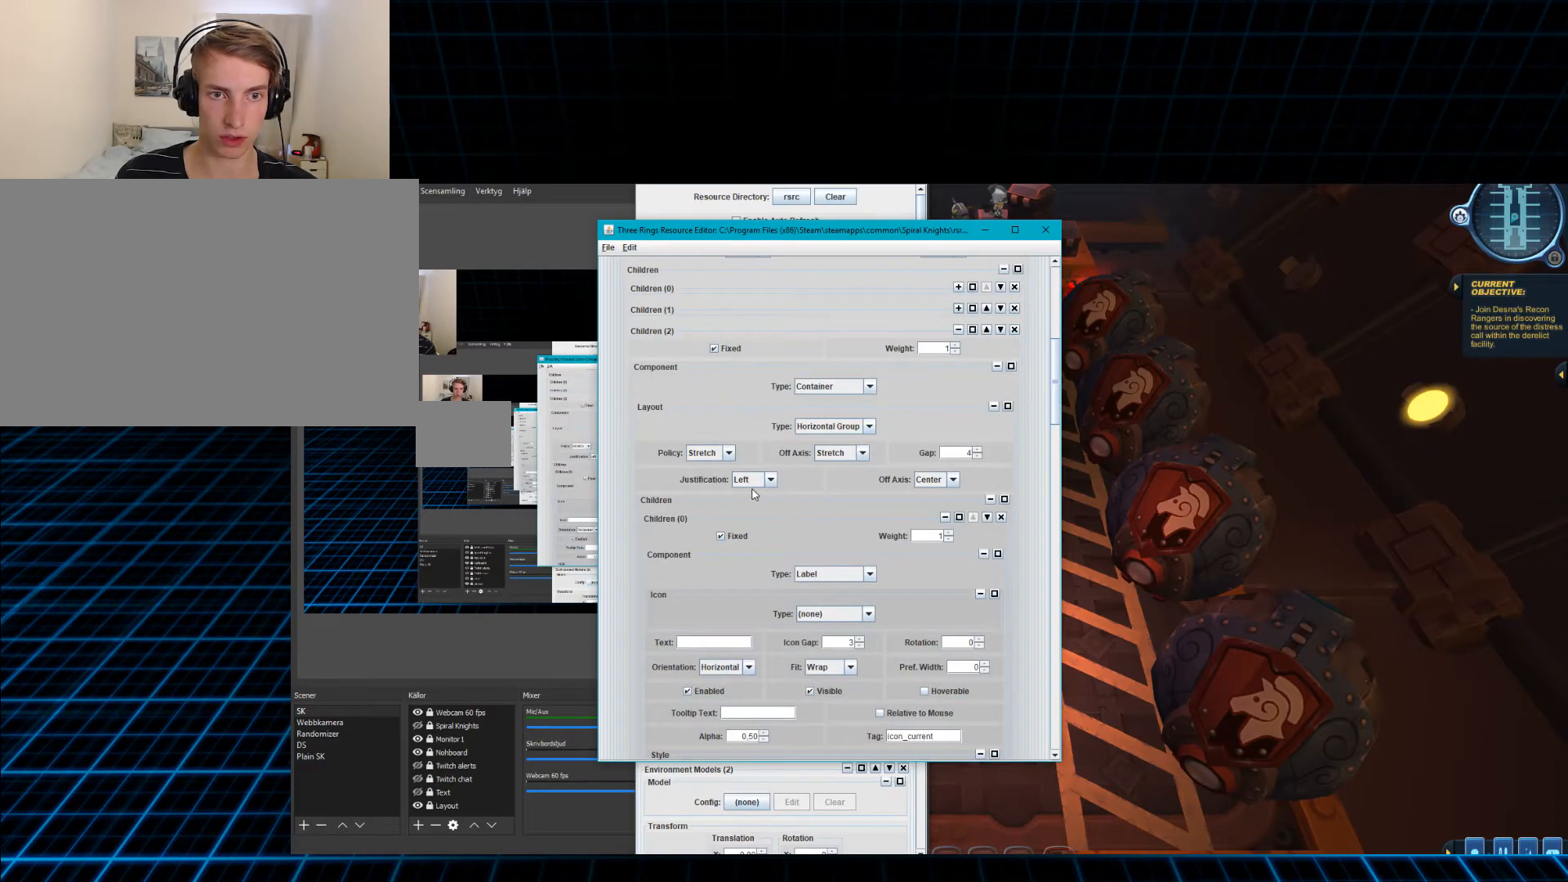
{"keys": [], "mouse": [], "events": []}
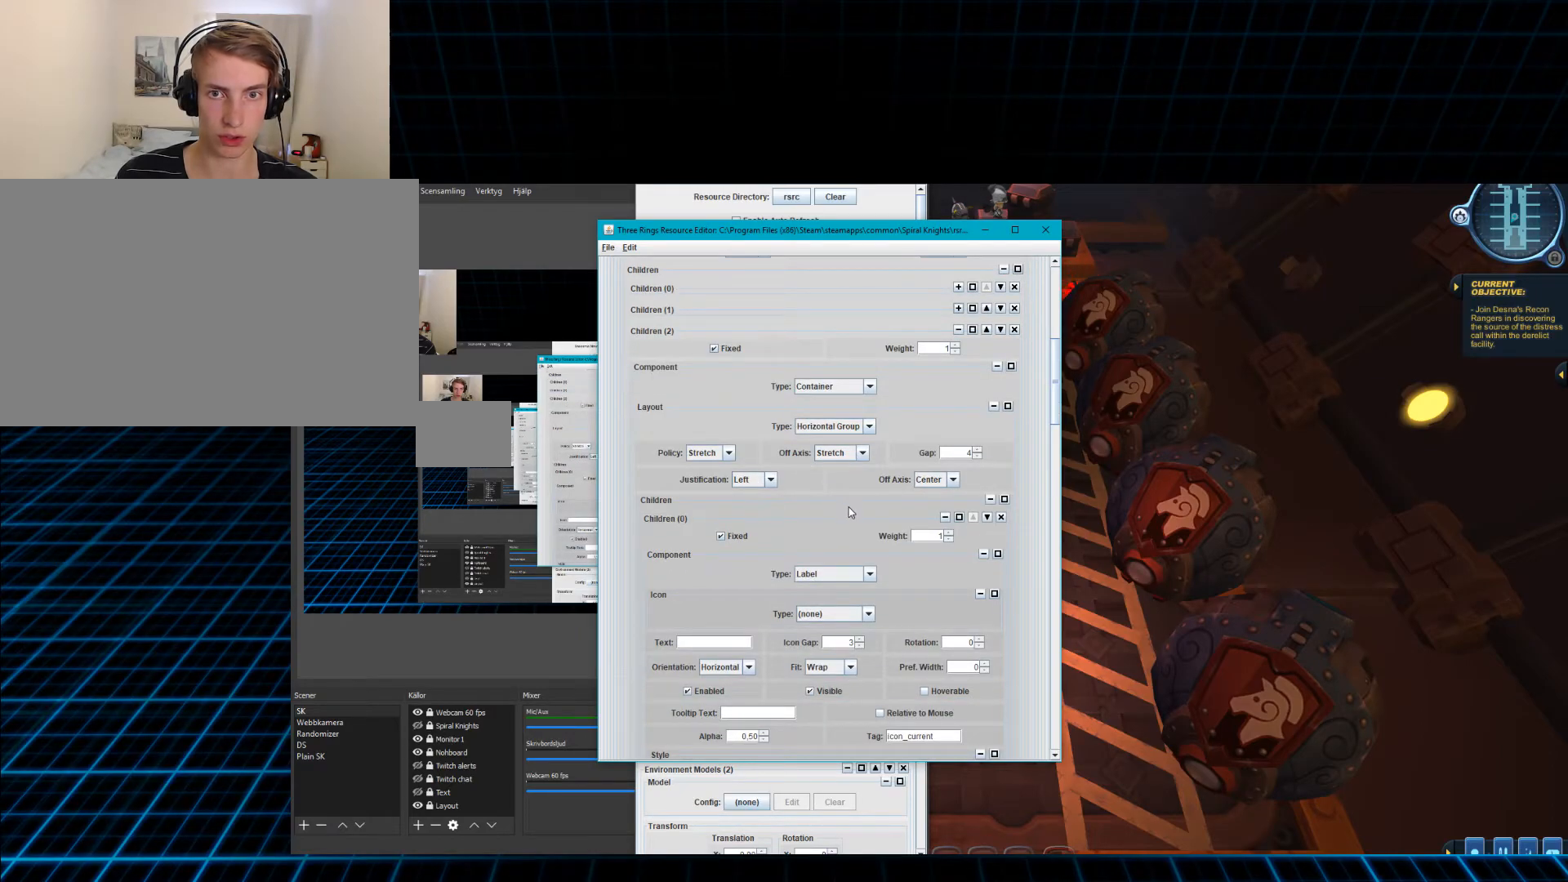
{"keys": [], "mouse": [], "events": [[334, "mouse_wheel_up", "down"], [417, "mouse_wheel_up", "up"]]}
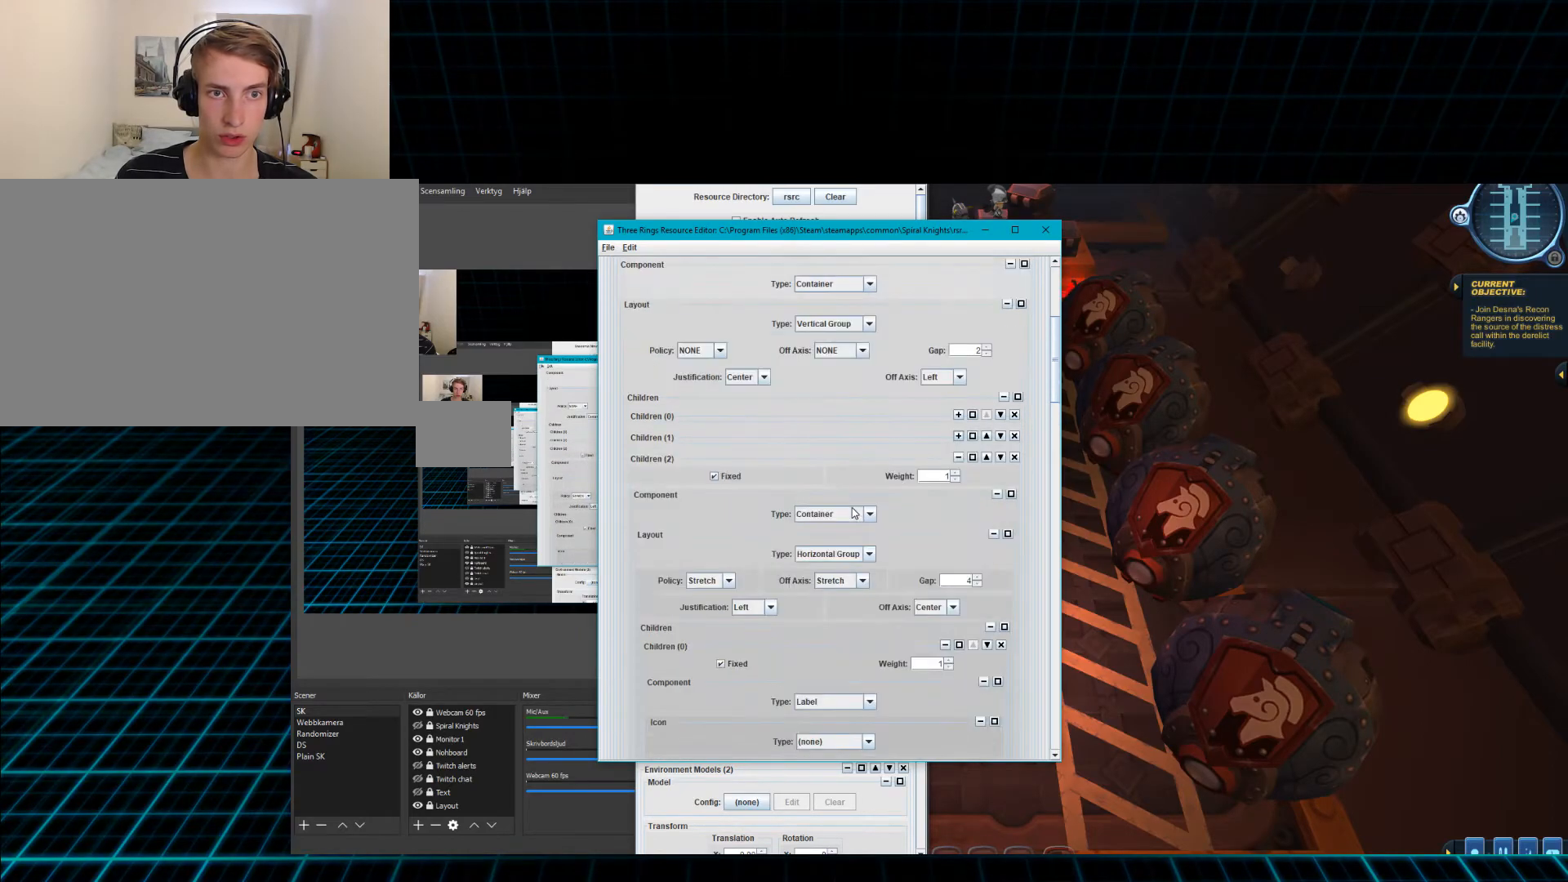
{"keys": [], "mouse": [], "events": [[251, "mouse_wheel_up", "down"], [317, "mouse_wheel_up", "up"], [417, "mouse_wheel_up", "down"], [484, "mouse_wheel_up", "up"]]}
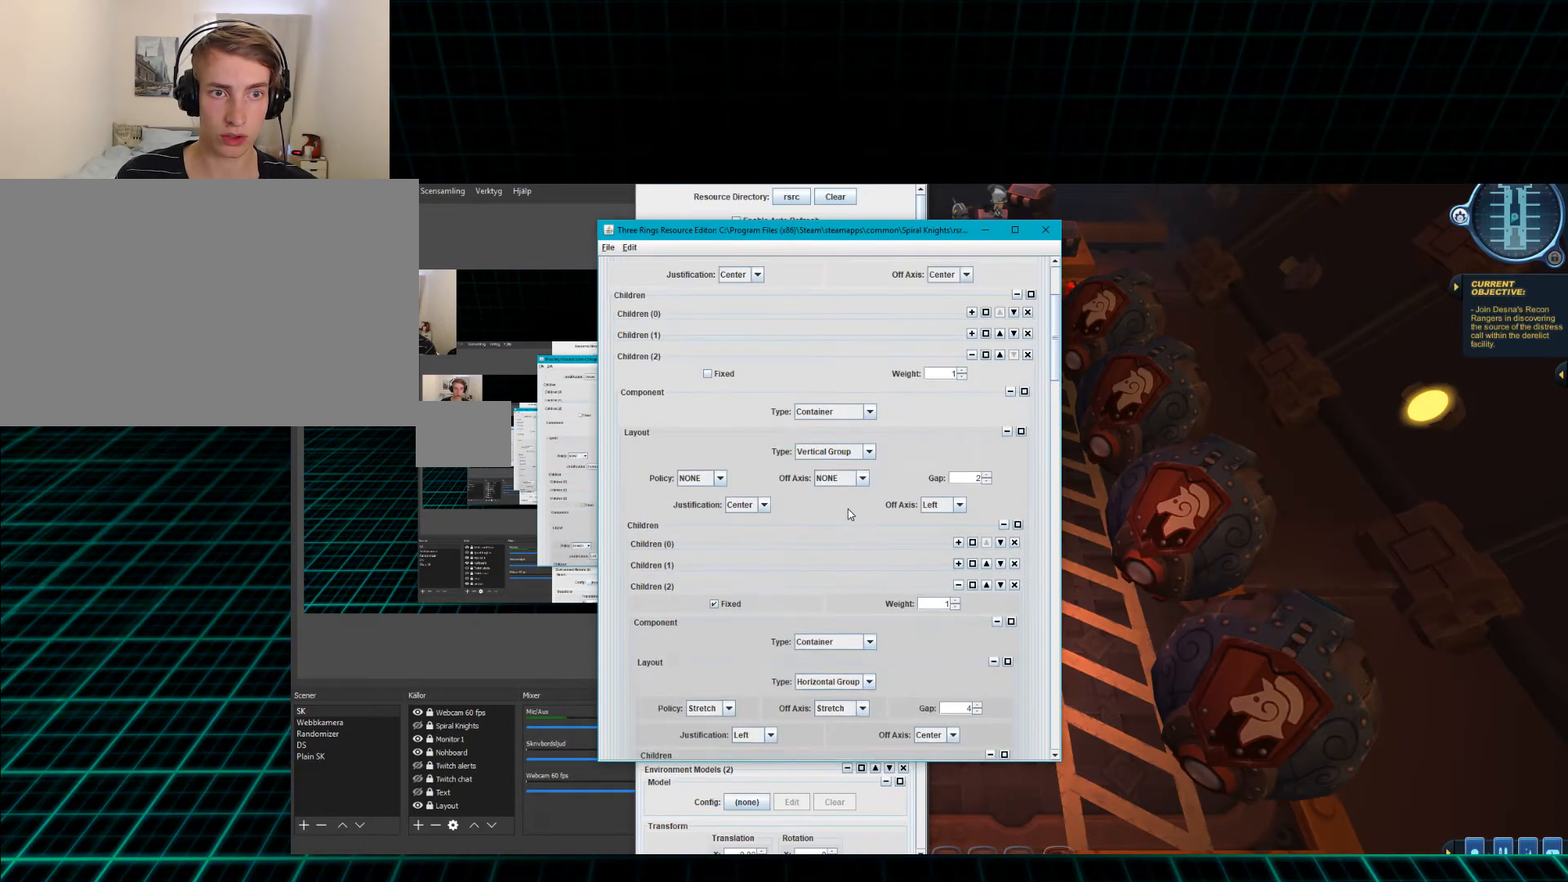
{"keys": [], "mouse": [], "events": [[233, "mouse_wheel_down", "down"], [367, "mouse_wheel_down", "up"]]}
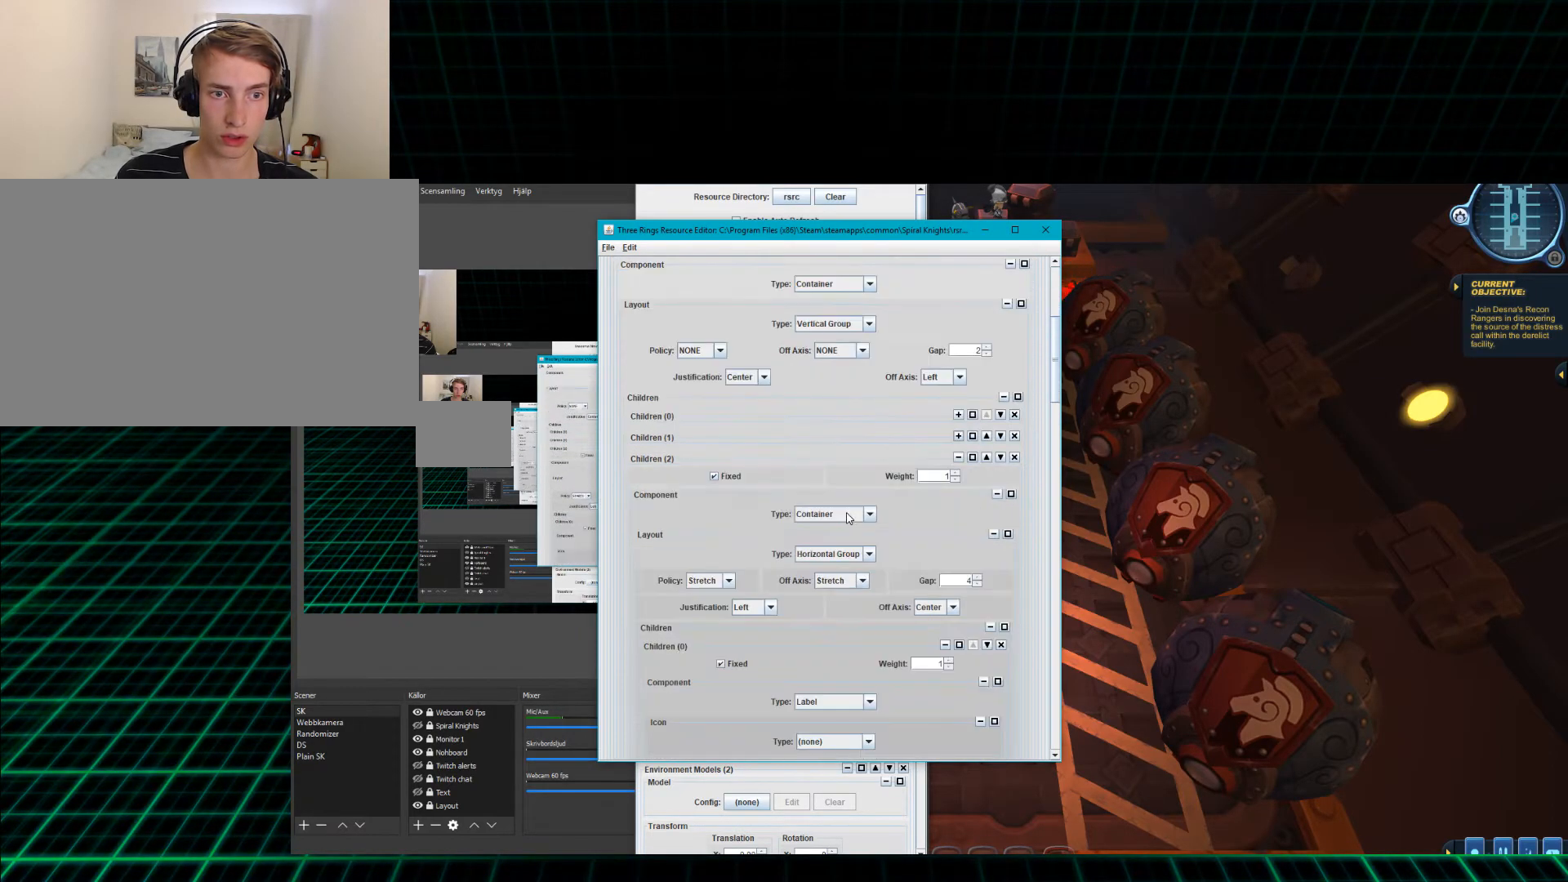
{"keys": [], "mouse": [], "events": [[134, "mouse_wheel_up", "down"], [251, "mouse_wheel_up", "up"]]}
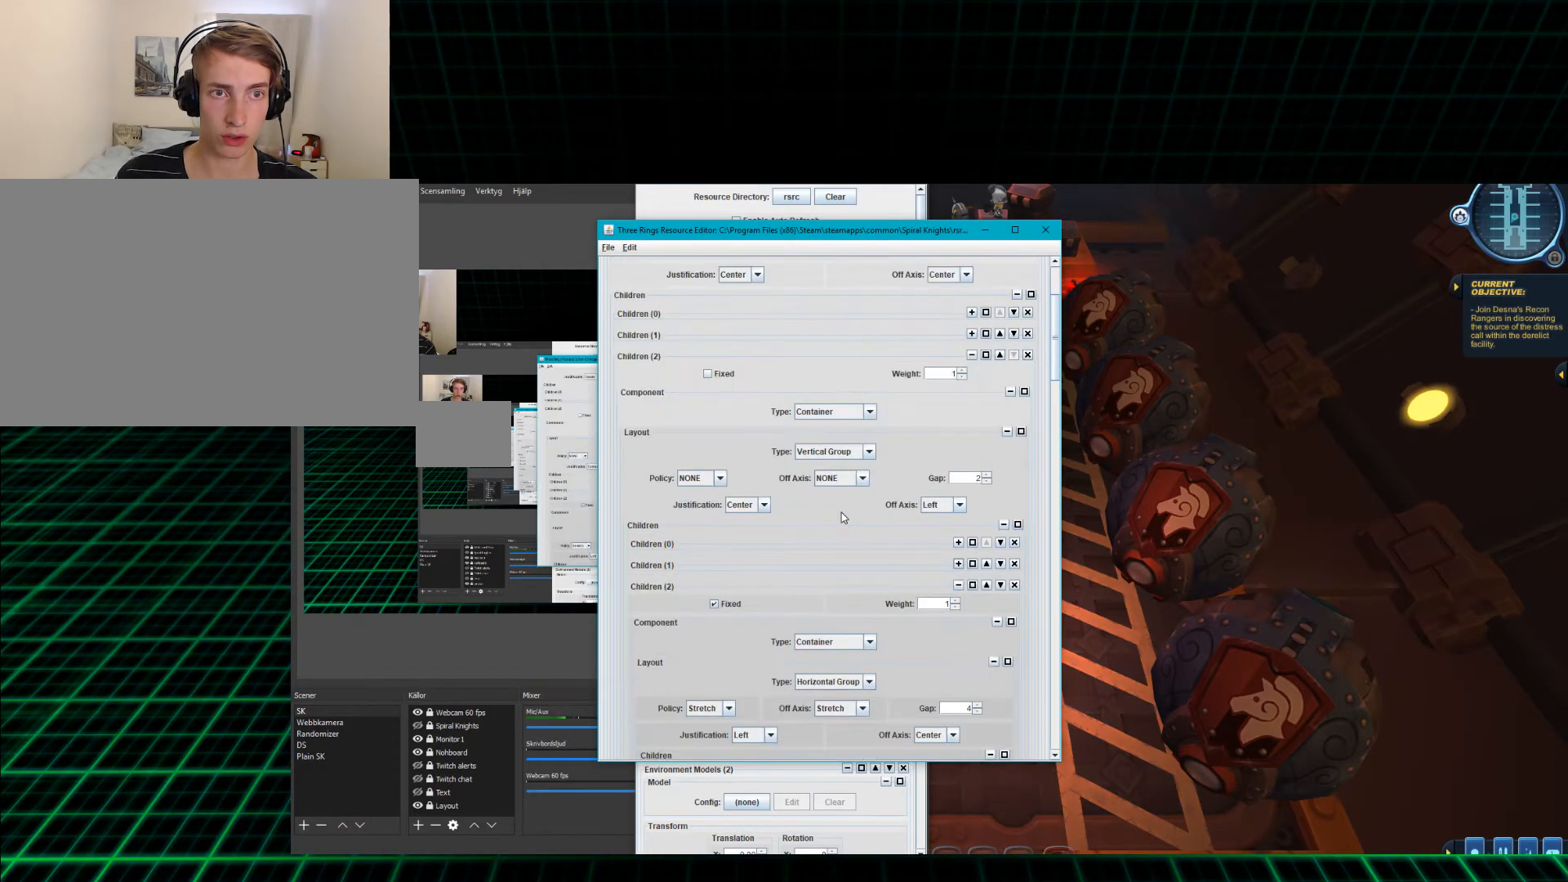
{"keys": [], "mouse": [], "events": []}
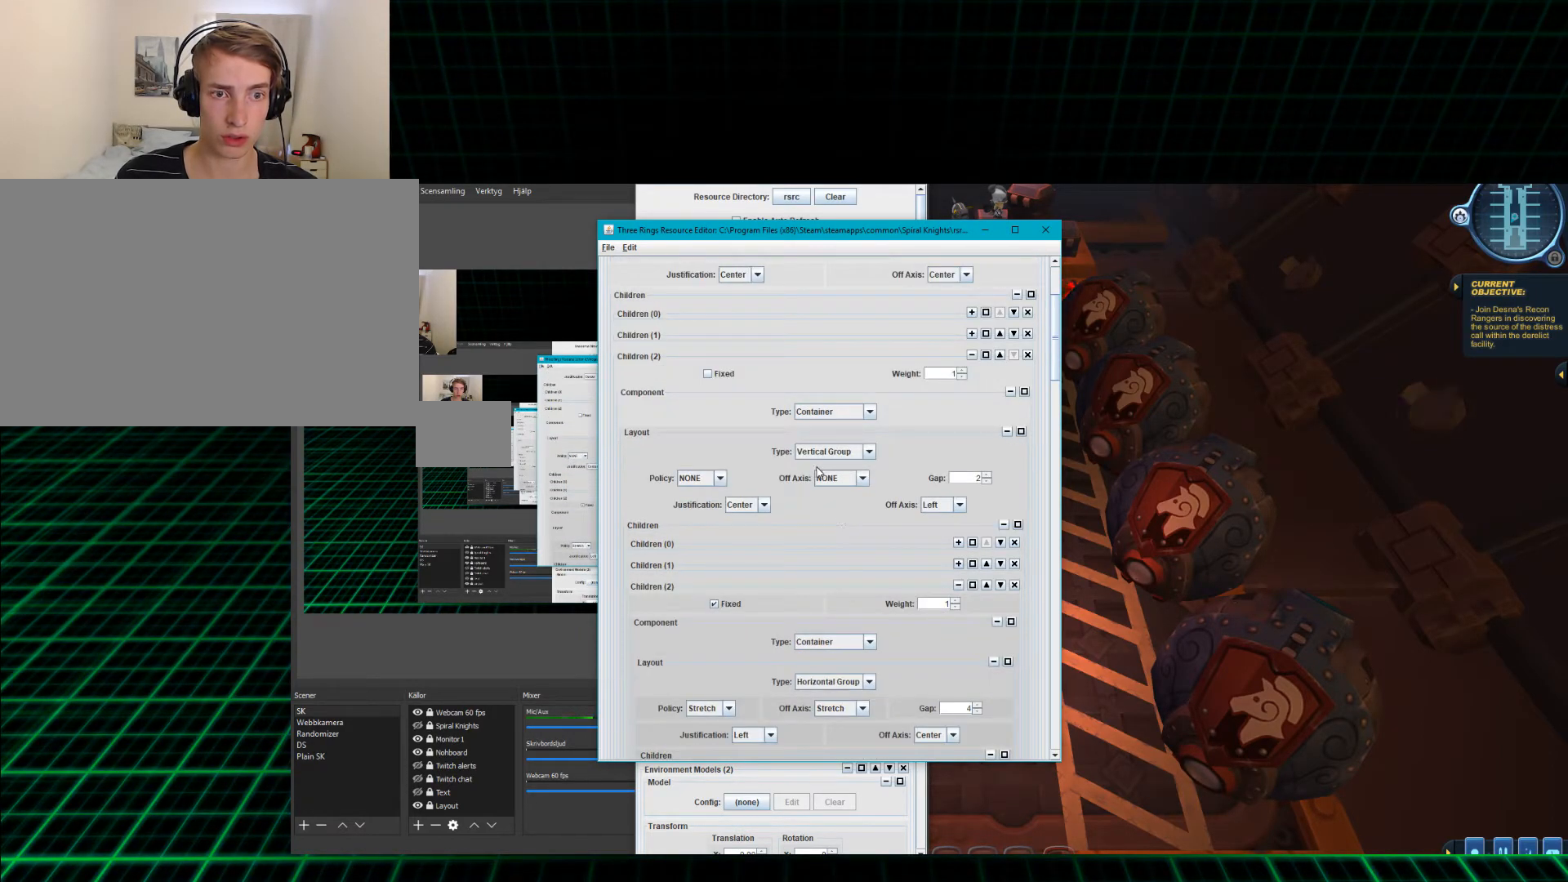
{"keys": [], "mouse": [], "events": []}
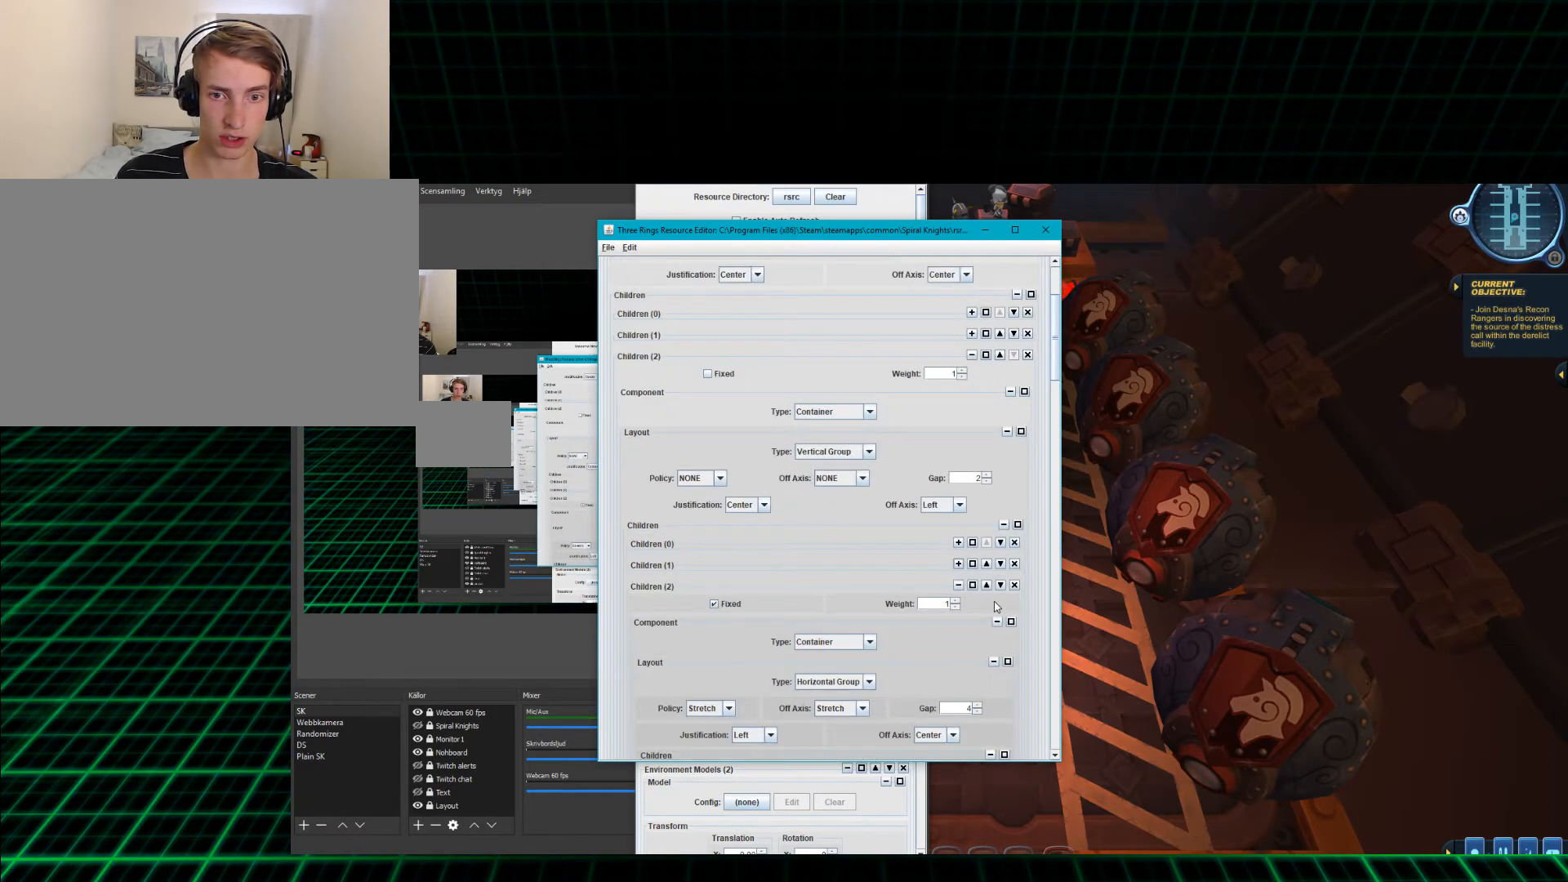
{"keys": [], "mouse": [], "events": []}